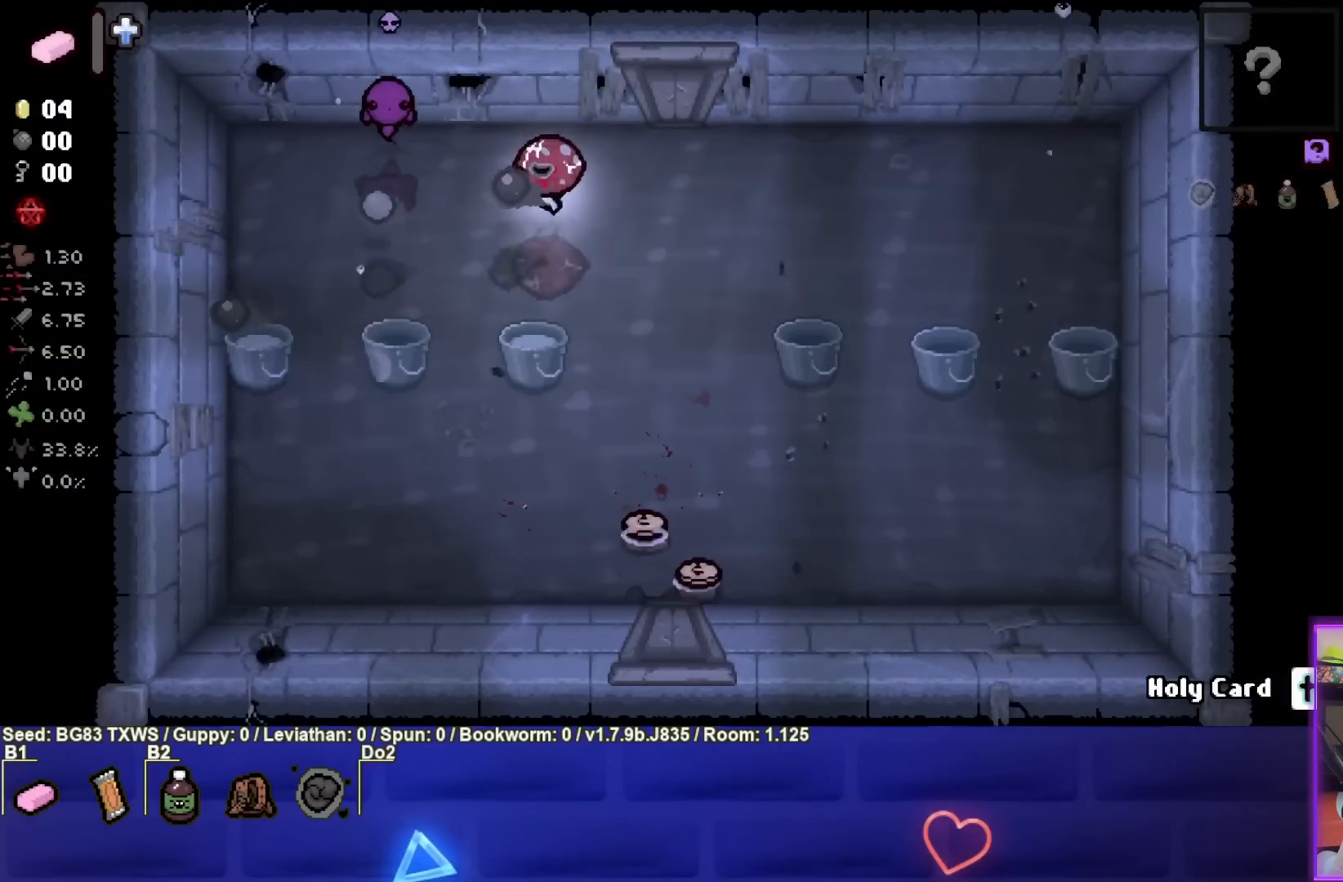
Gameplay with a controller (PlayStation layout); each line is a JSON object with the inputs held at the frame after it. "events" lists button and stick changes between this image and that frame as [ms after this image, input, new state], when the widget could be followed in between. Not read: right_stick.
{"buttons": ["SQUARE"], "left_stick": "down-right", "events": [[233, "left_stick", "right"], [417, "left_stick", "down-right"]]}
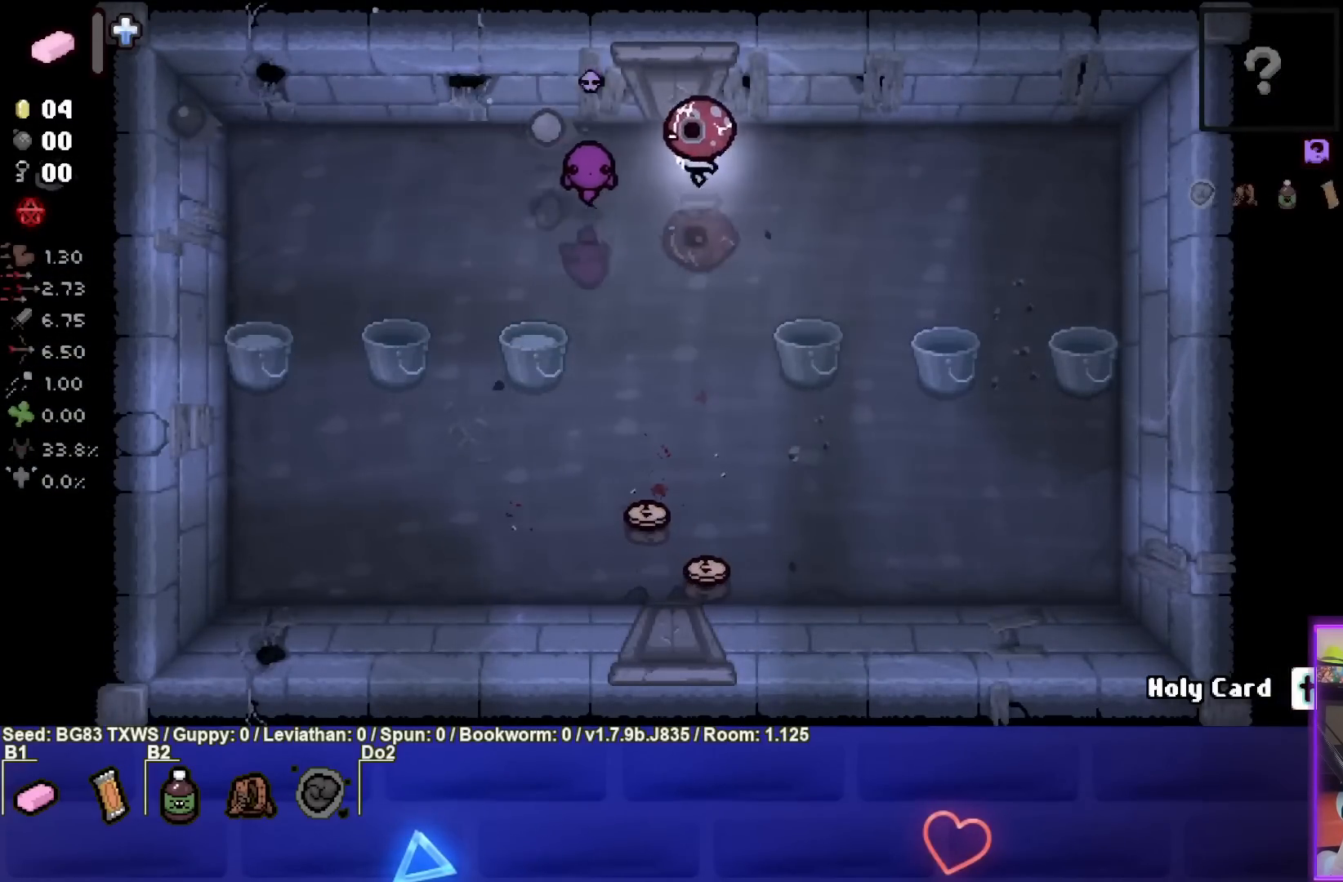
{"buttons": ["SQUARE"], "left_stick": "right", "events": [[317, "left_stick", "right"]]}
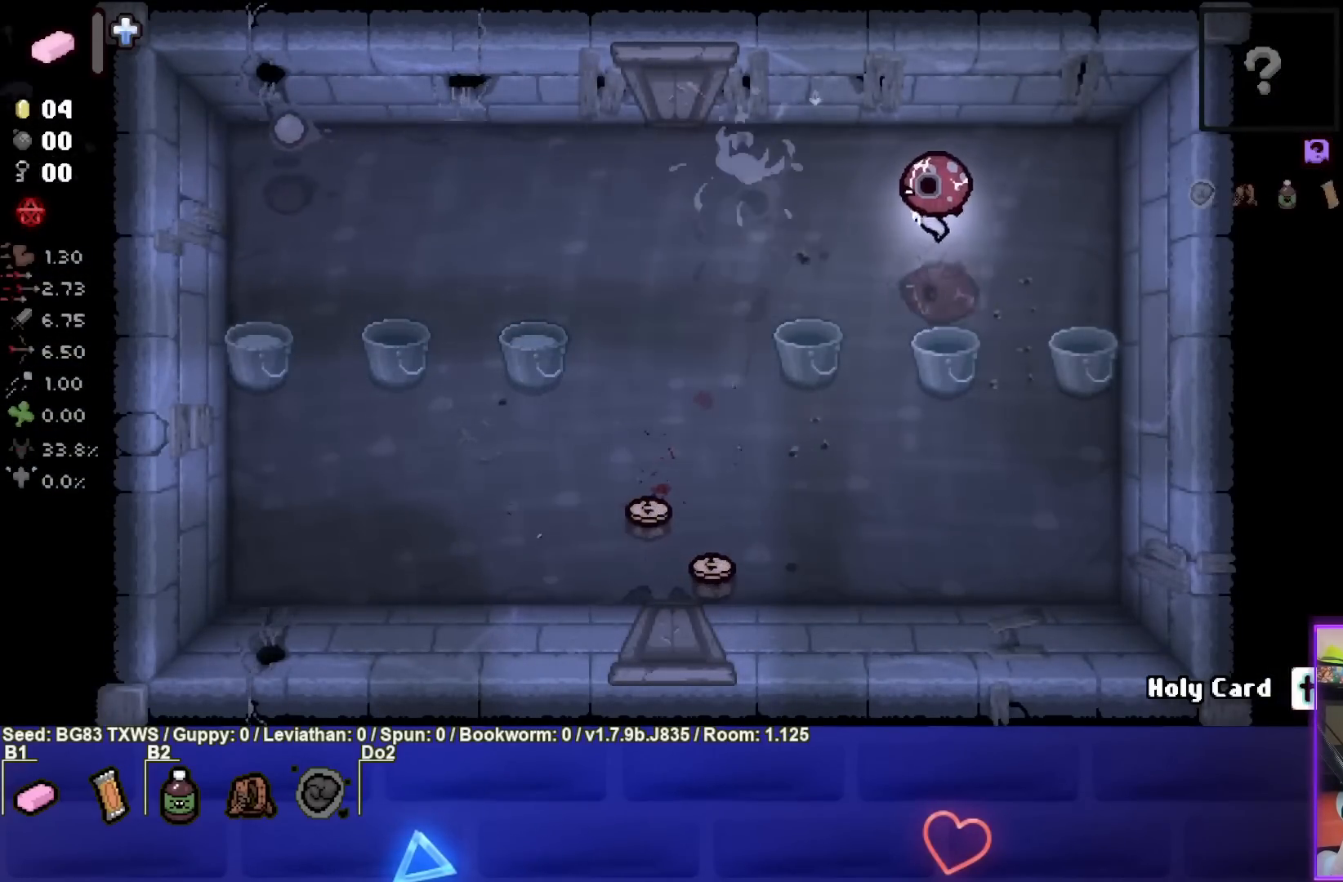
{"buttons": [], "left_stick": "down-left", "events": [[150, "SQUARE", "up"], [150, "left_stick", "down"], [267, "left_stick", "down-left"]]}
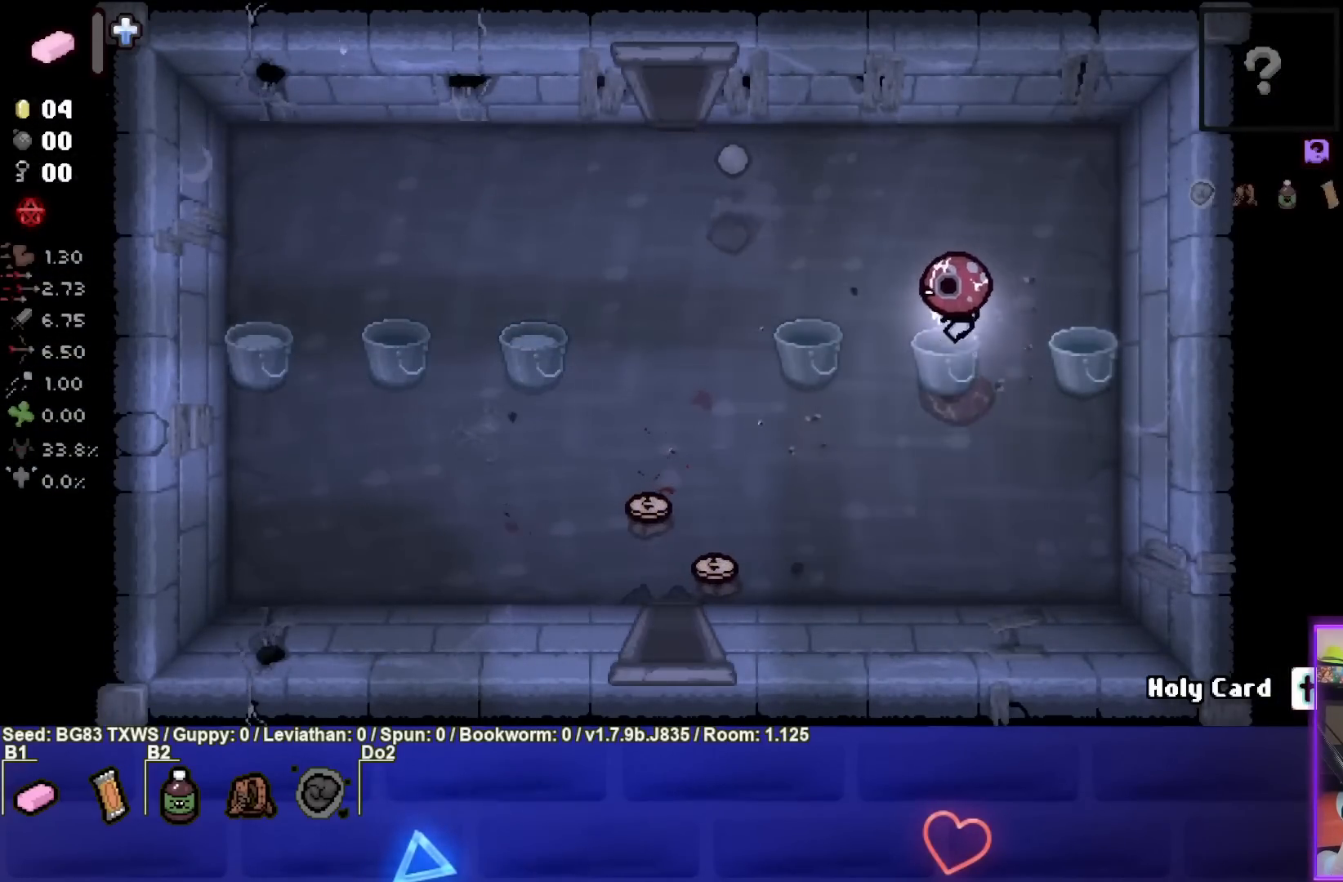
{"buttons": [], "left_stick": "down-left", "events": []}
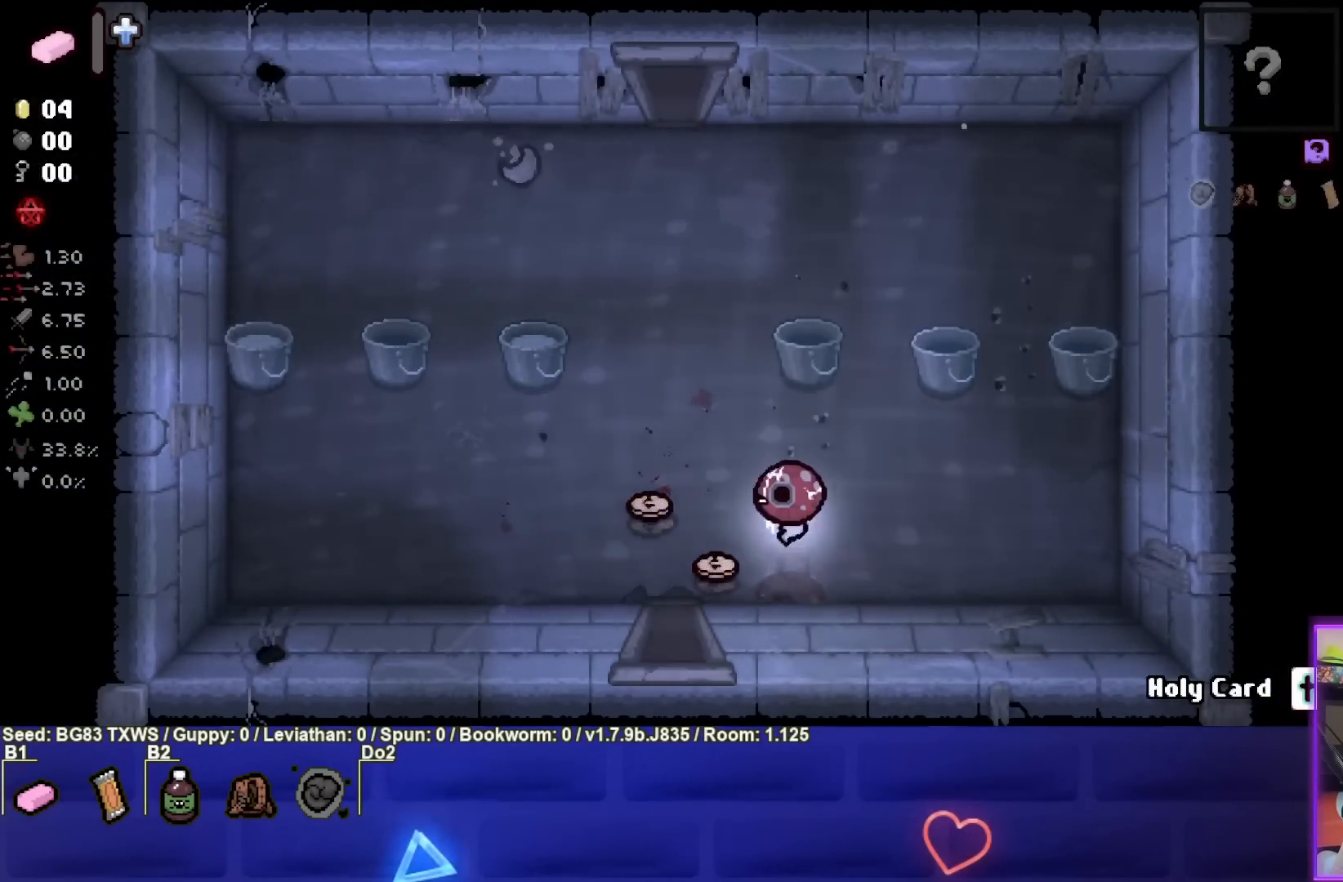
{"buttons": [], "left_stick": "up", "events": [[167, "left_stick", "up-left"], [367, "left_stick", "up"]]}
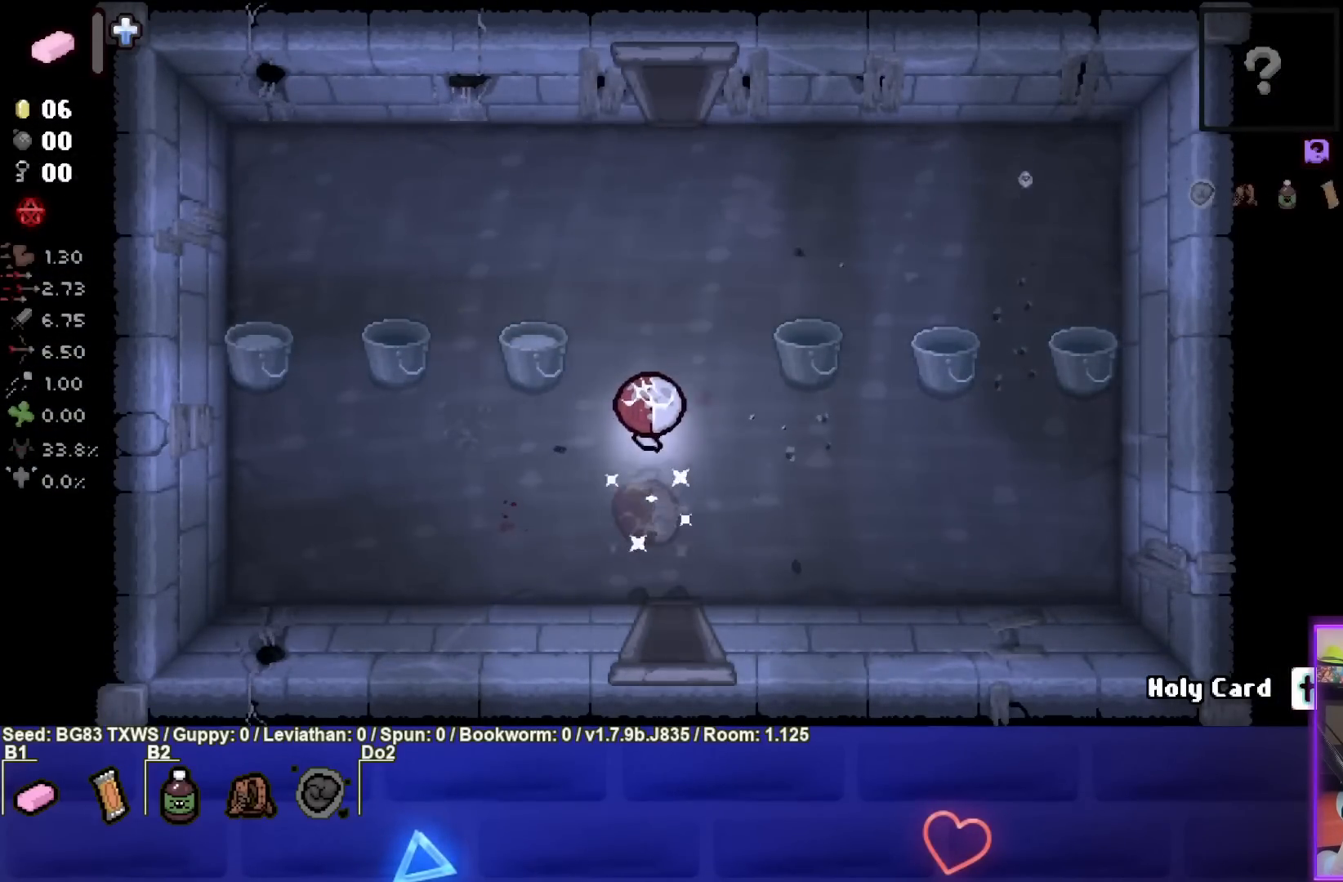
{"buttons": [], "left_stick": "up", "events": []}
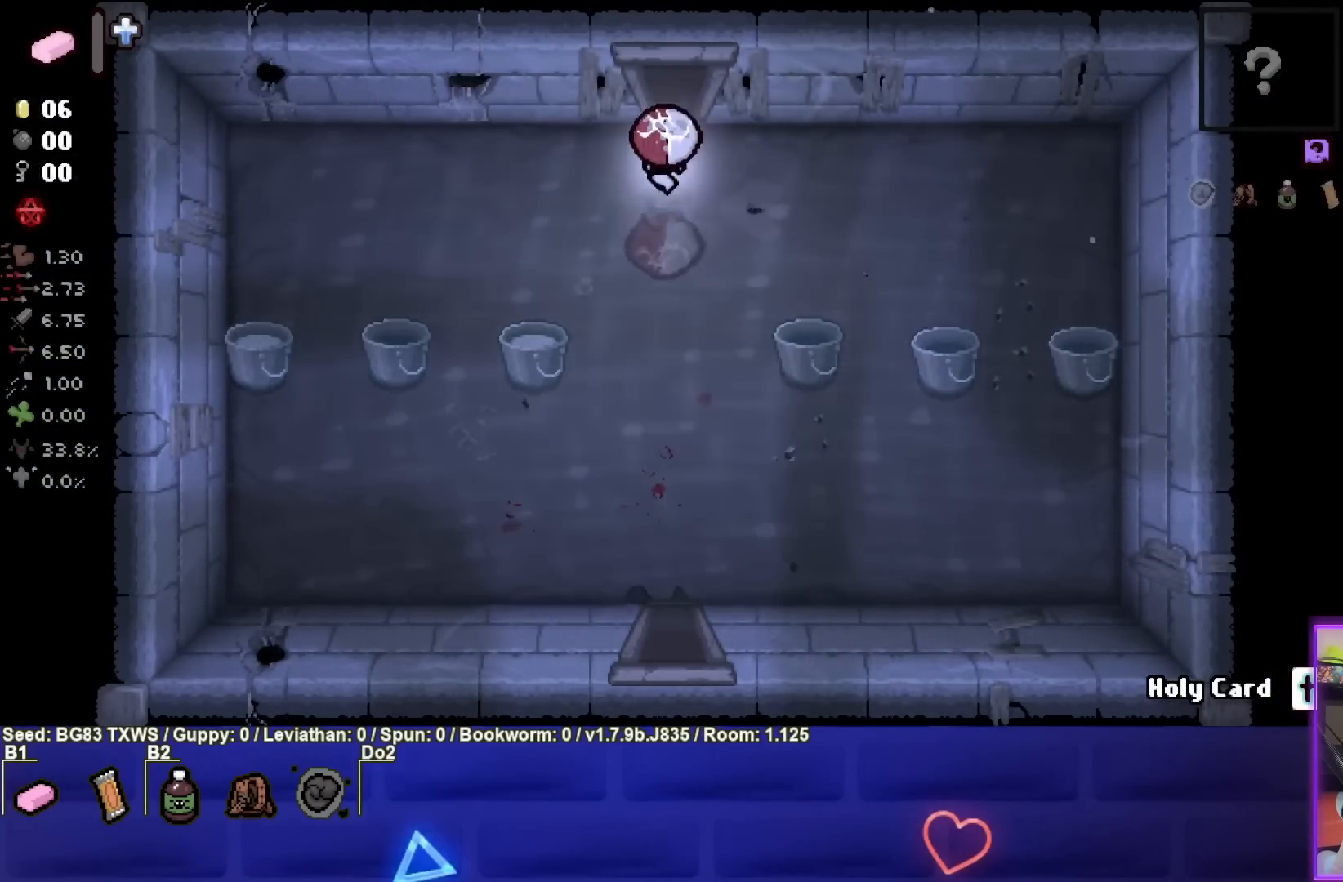
{"buttons": [], "left_stick": "center", "events": [[317, "left_stick", "center"]]}
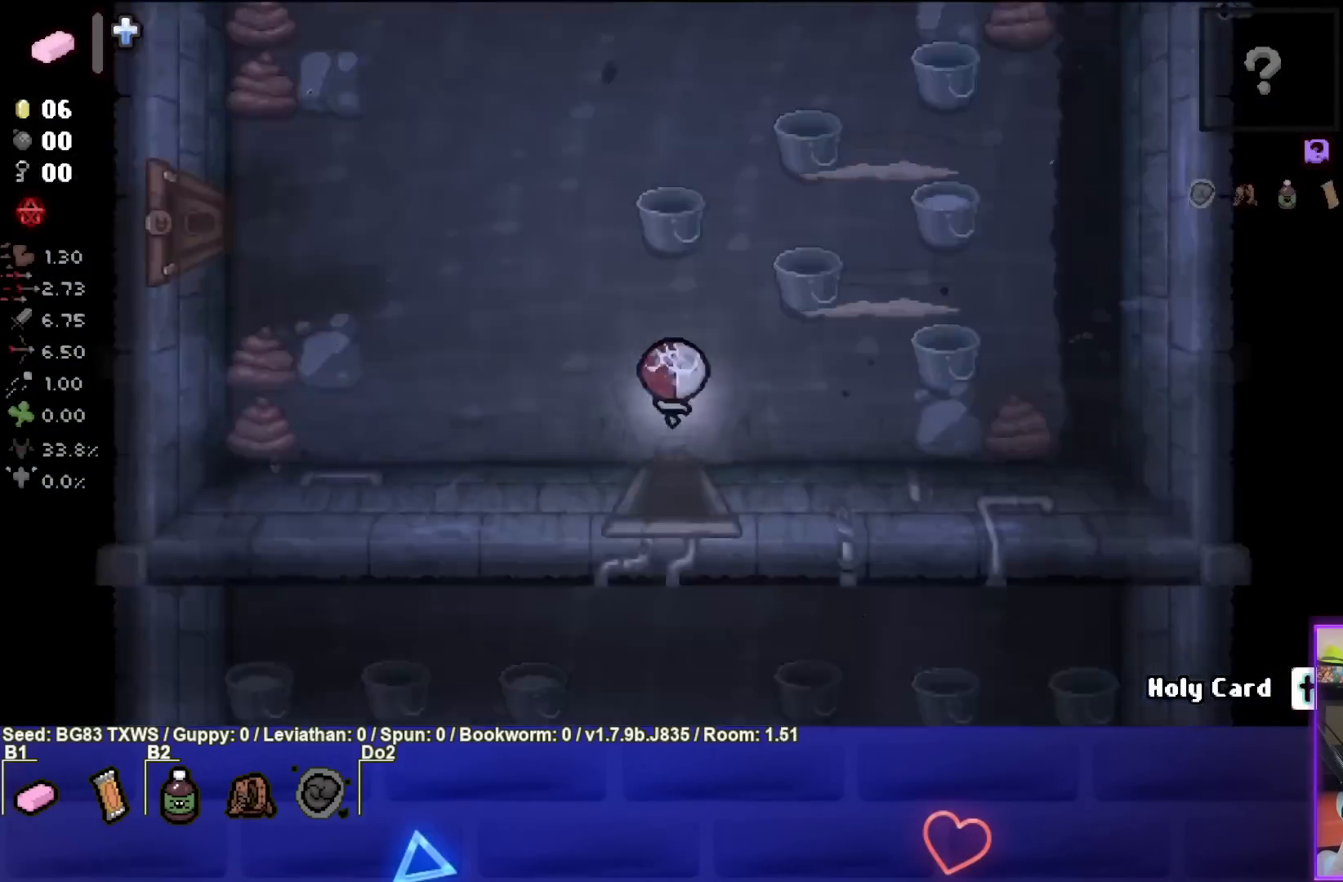
{"buttons": [], "left_stick": "up", "events": [[433, "left_stick", "up"]]}
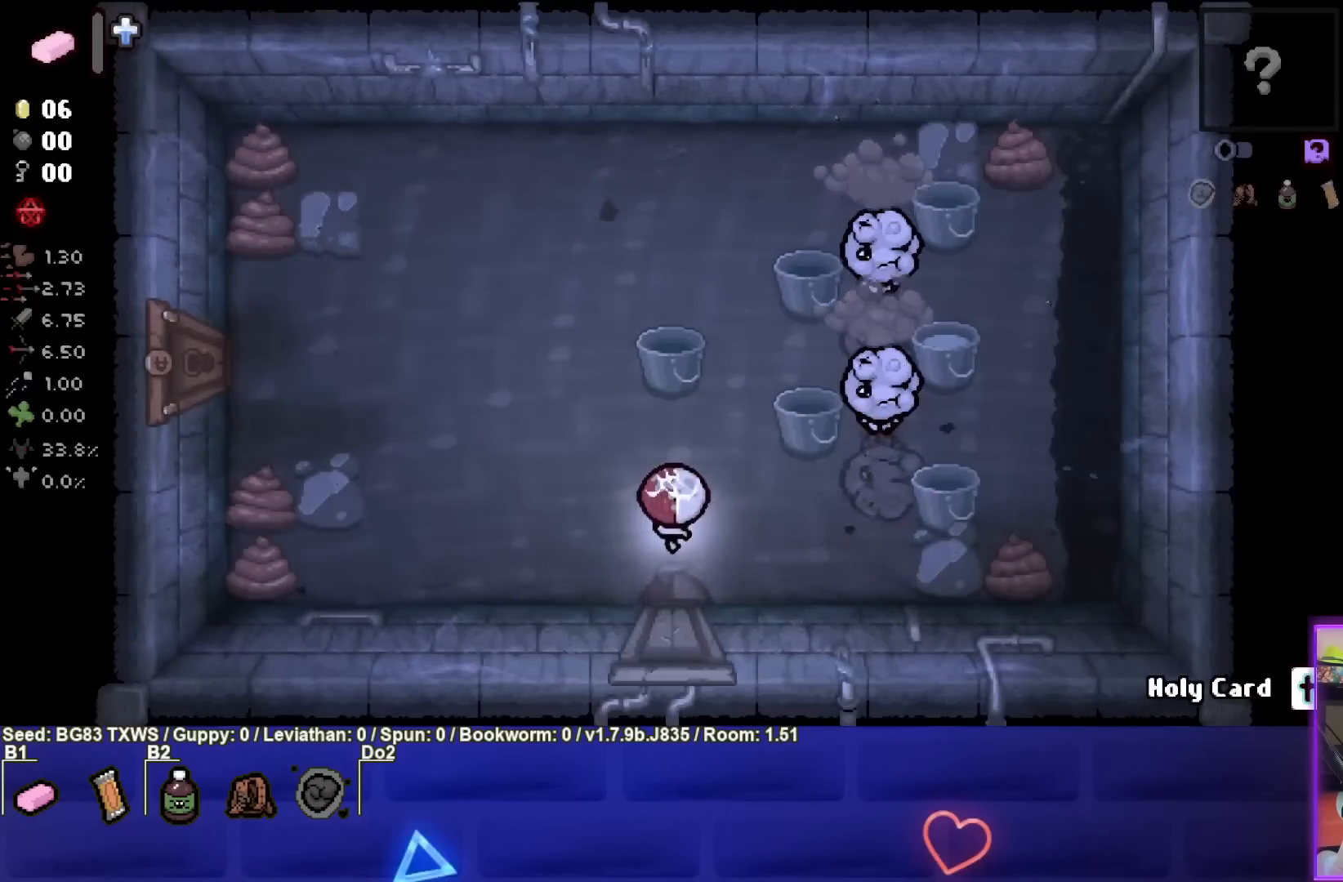
{"buttons": ["CIRCLE"], "left_stick": "left", "events": [[83, "CIRCLE", "down"], [150, "left_stick", "center"], [300, "left_stick", "up-right"], [417, "left_stick", "center"], [467, "left_stick", "left"]]}
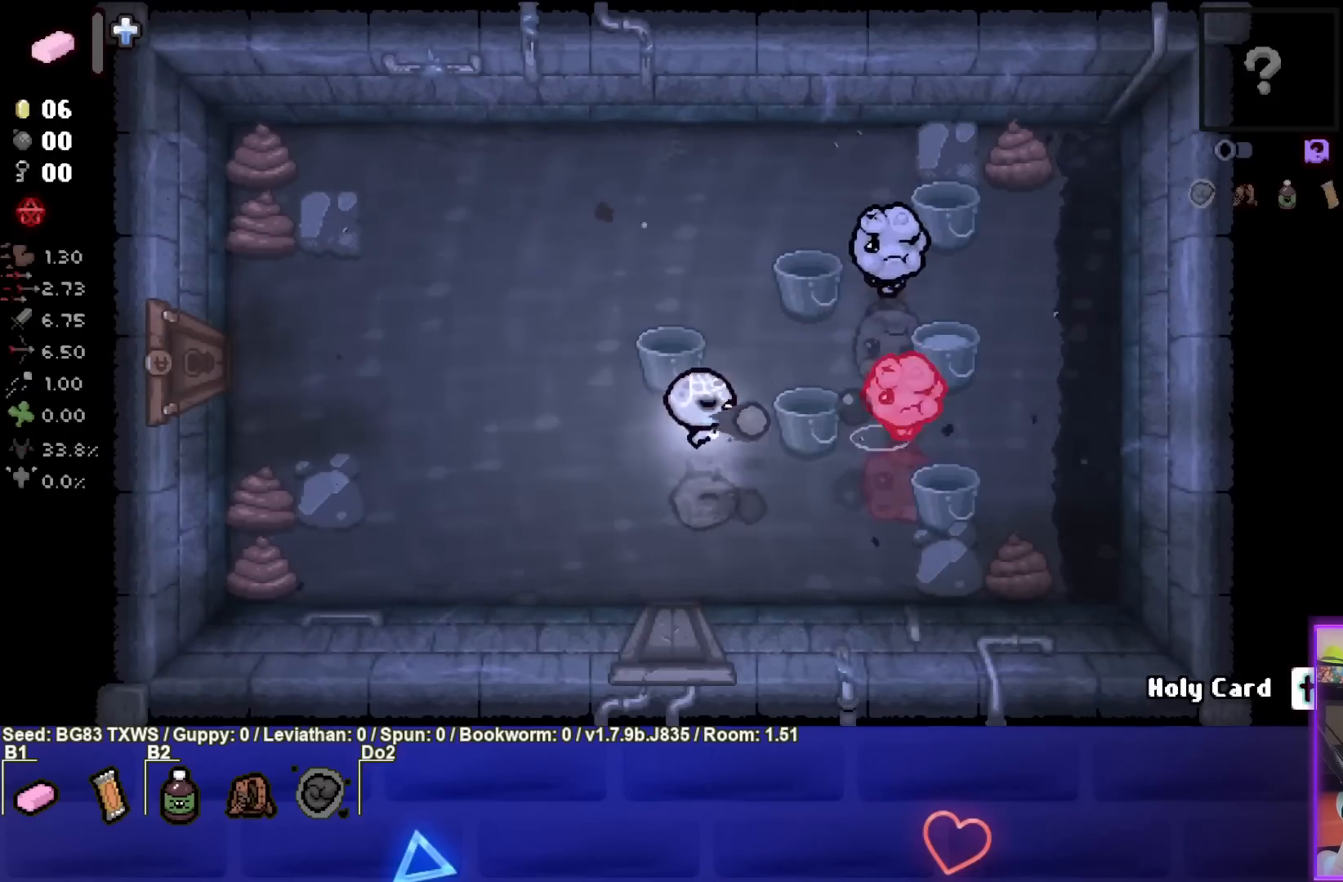
{"buttons": ["CIRCLE"], "left_stick": "center", "events": [[183, "left_stick", "center"], [300, "left_stick", "left"], [450, "left_stick", "center"]]}
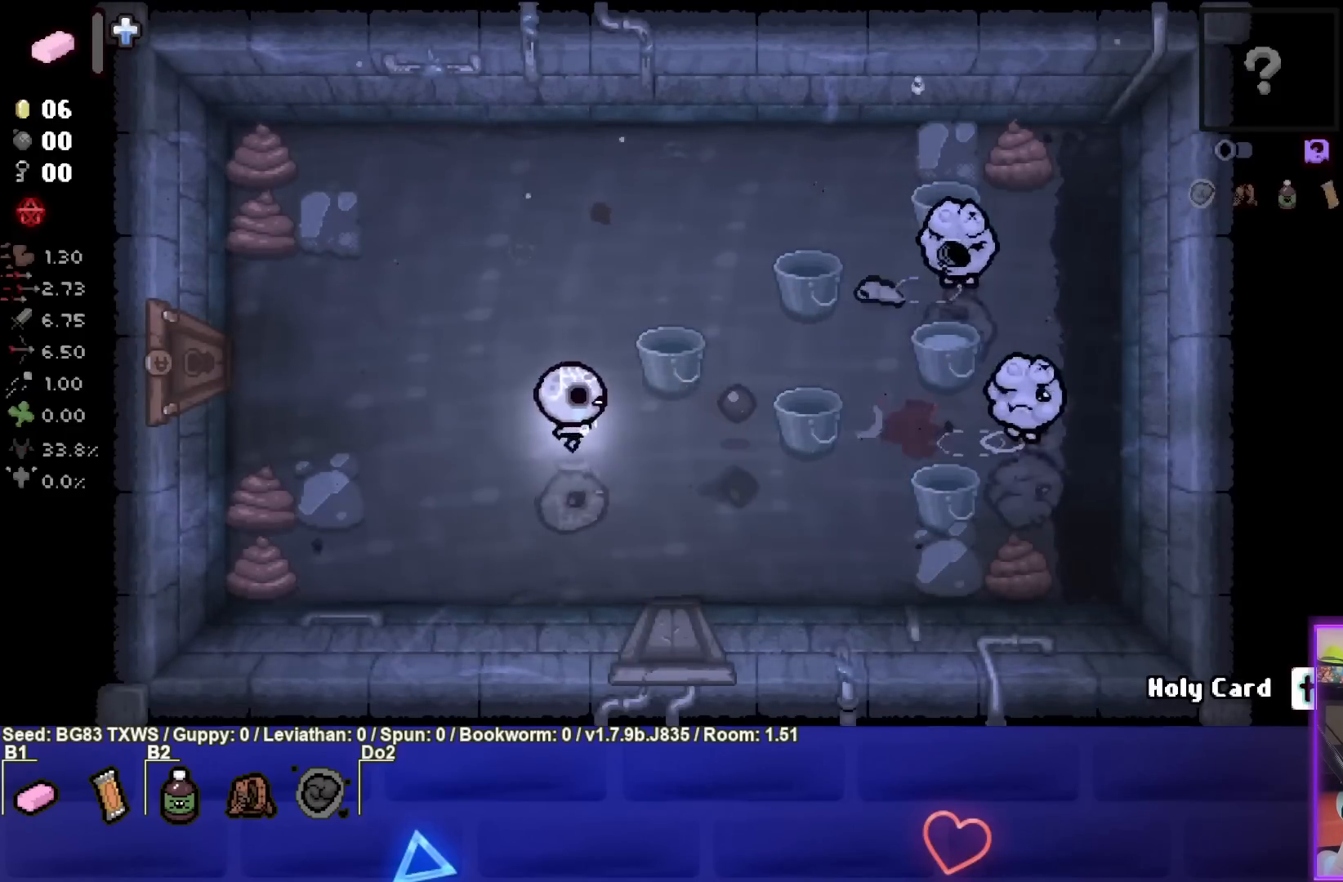
{"buttons": ["CIRCLE"], "left_stick": "up-left", "events": [[33, "left_stick", "right"], [200, "left_stick", "center"], [267, "left_stick", "left"], [417, "left_stick", "up-left"]]}
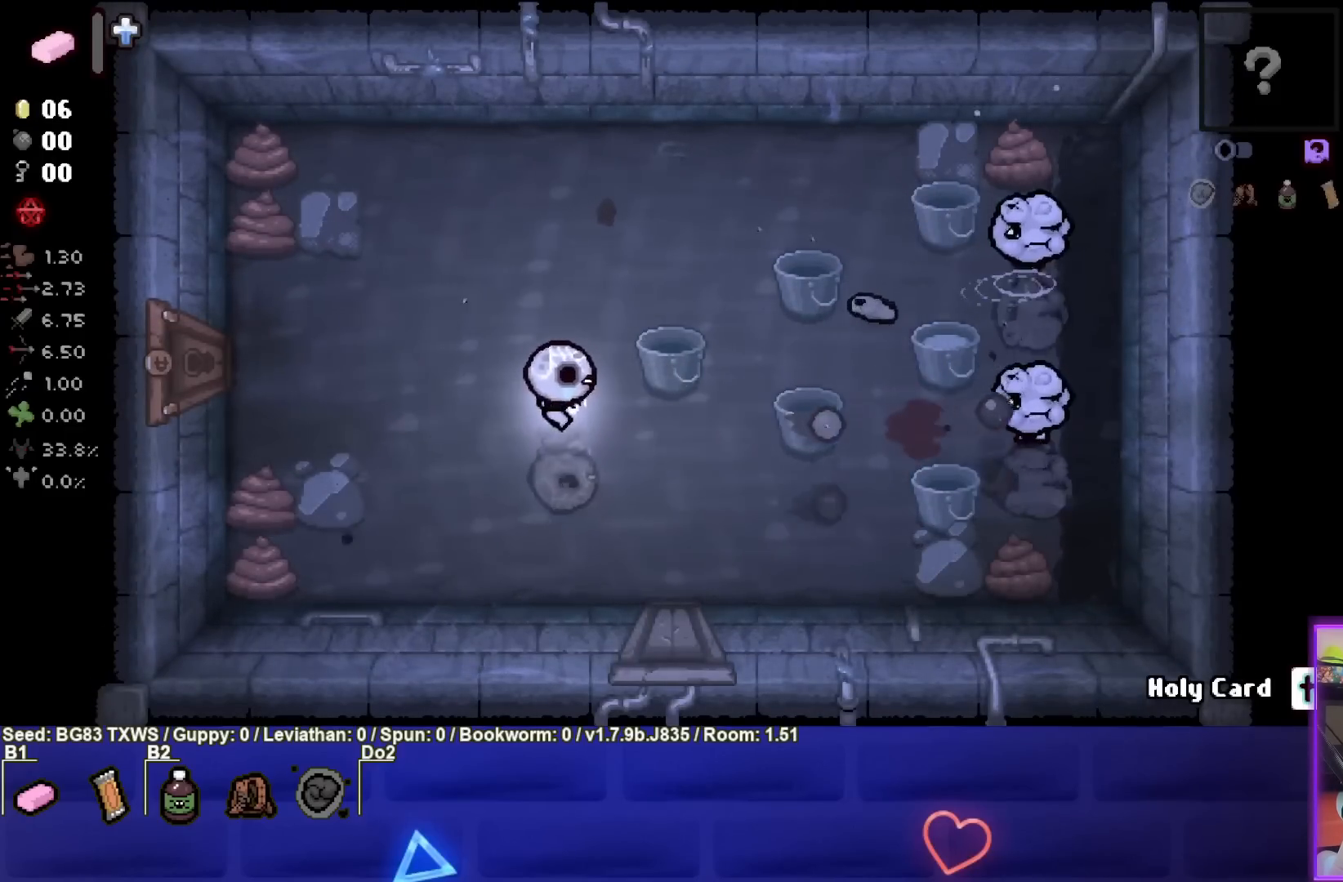
{"buttons": ["CIRCLE"], "left_stick": "left", "events": [[183, "left_stick", "right"], [317, "left_stick", "center"], [450, "left_stick", "left"]]}
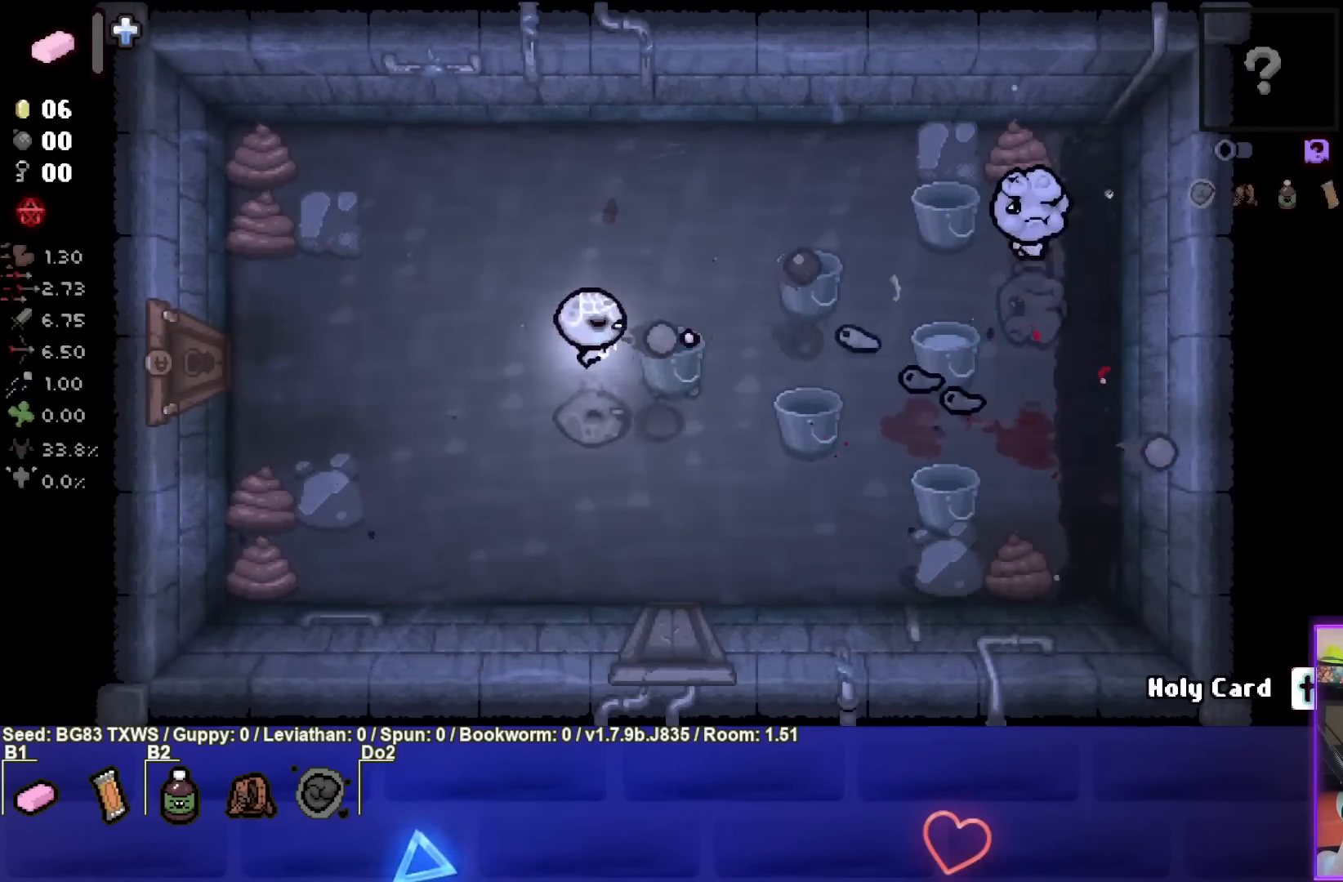
{"buttons": ["CIRCLE"], "left_stick": "up-left", "events": [[117, "left_stick", "center"], [250, "left_stick", "down"], [383, "left_stick", "up-left"]]}
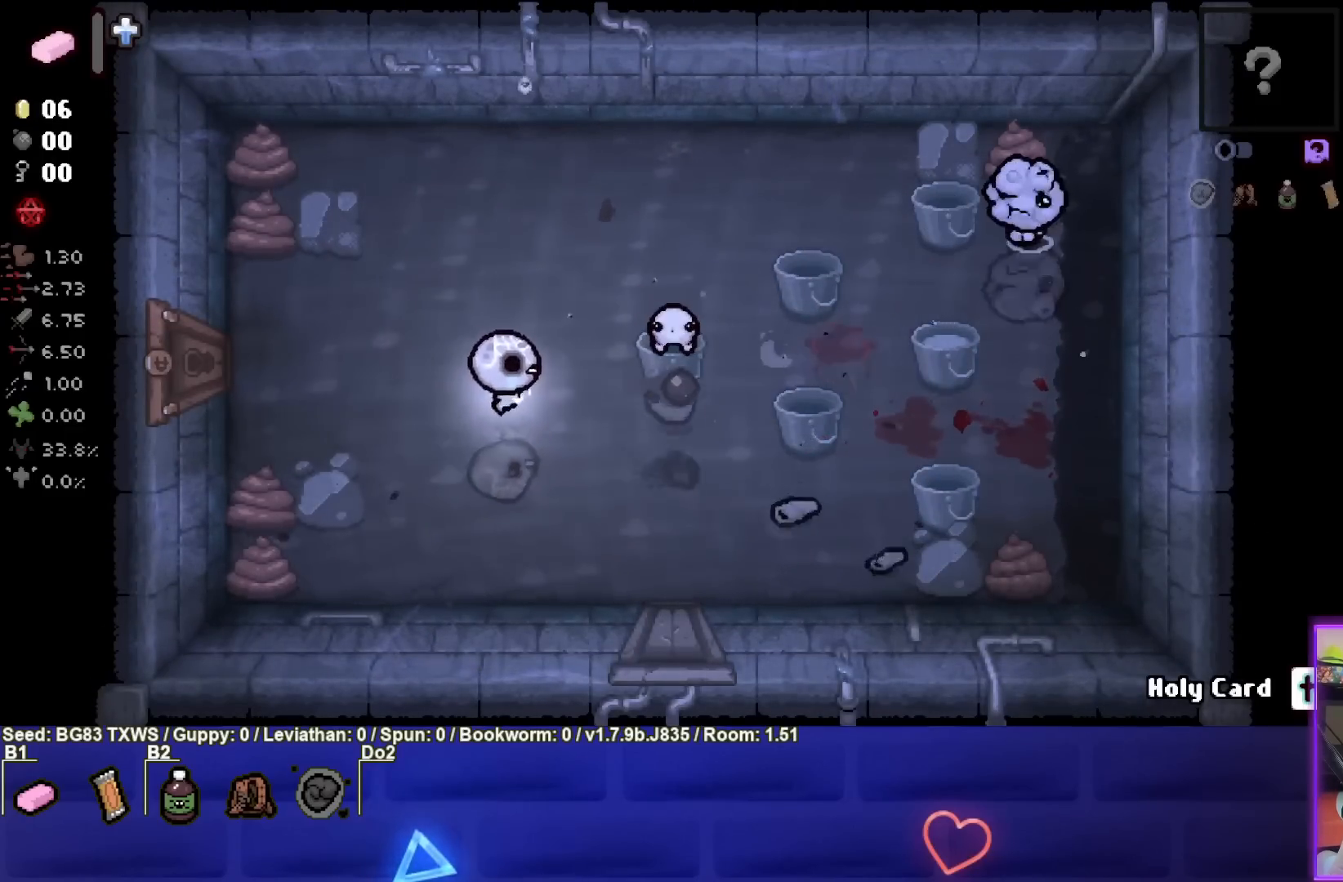
{"buttons": ["CIRCLE"], "left_stick": "center", "events": [[117, "left_stick", "up"], [217, "left_stick", "center"], [383, "left_stick", "down-left"], [433, "left_stick", "center"]]}
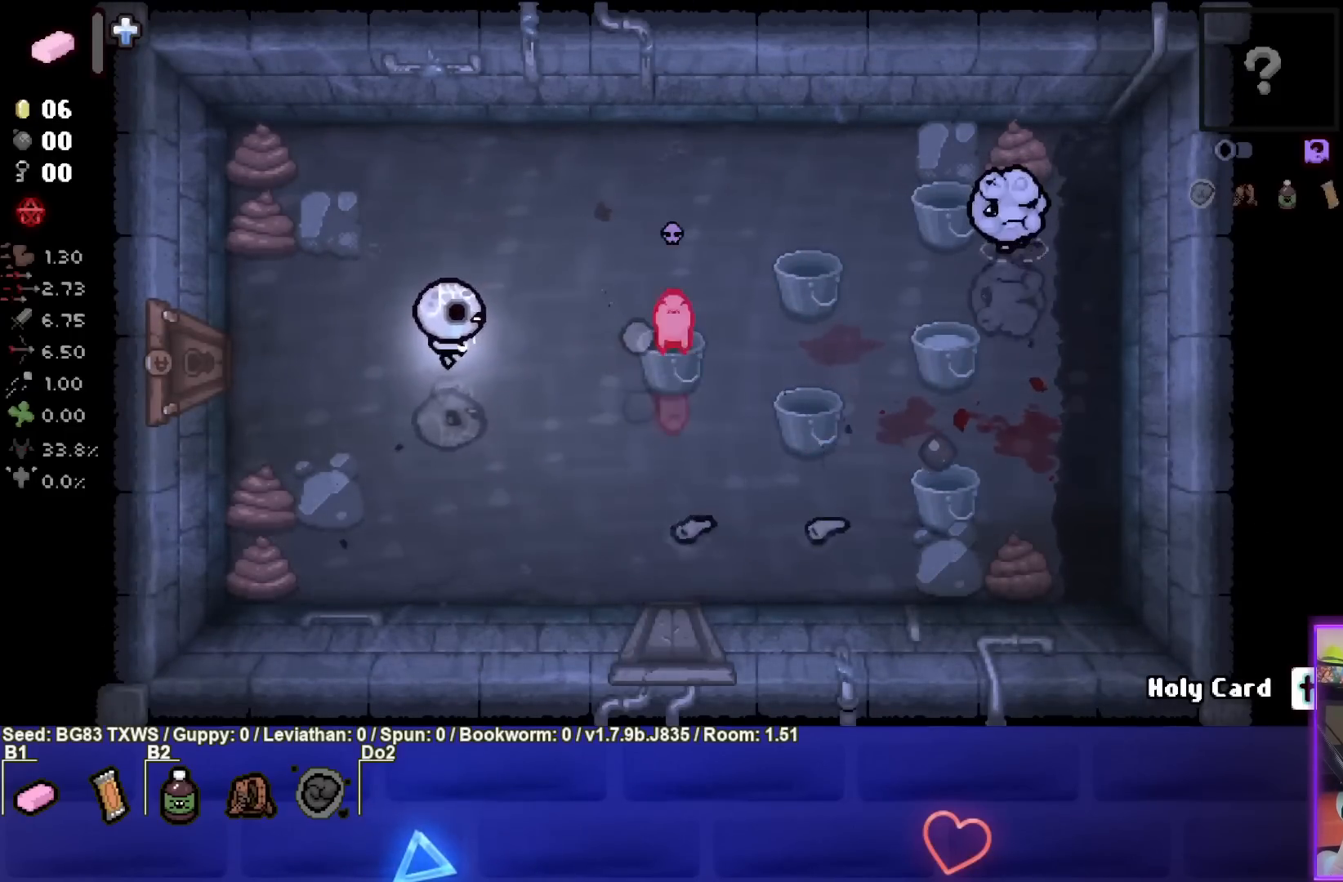
{"buttons": ["CIRCLE"], "left_stick": "left", "events": [[333, "left_stick", "up-left"], [400, "left_stick", "center"], [500, "left_stick", "left"]]}
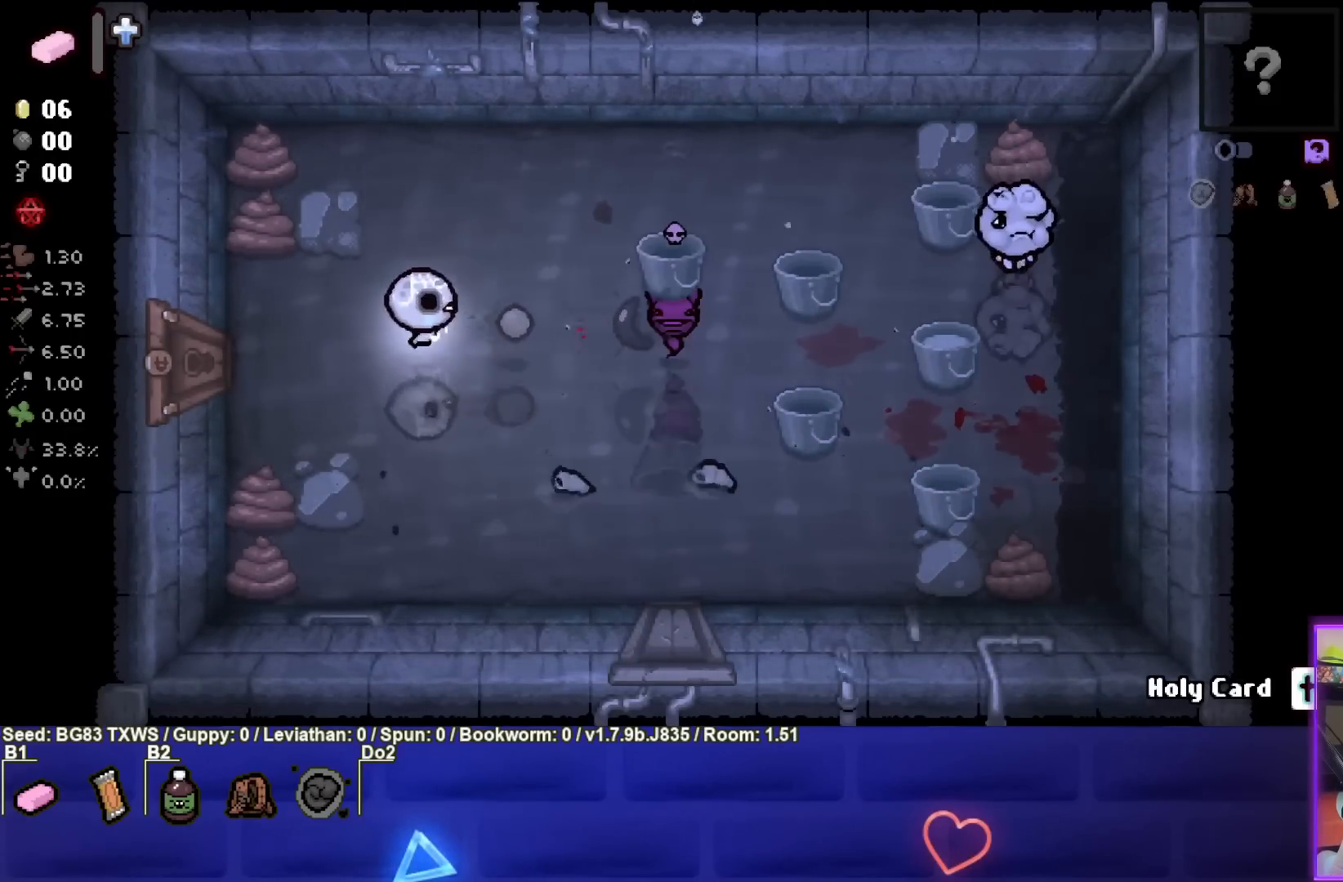
{"buttons": ["CIRCLE"], "left_stick": "left", "events": []}
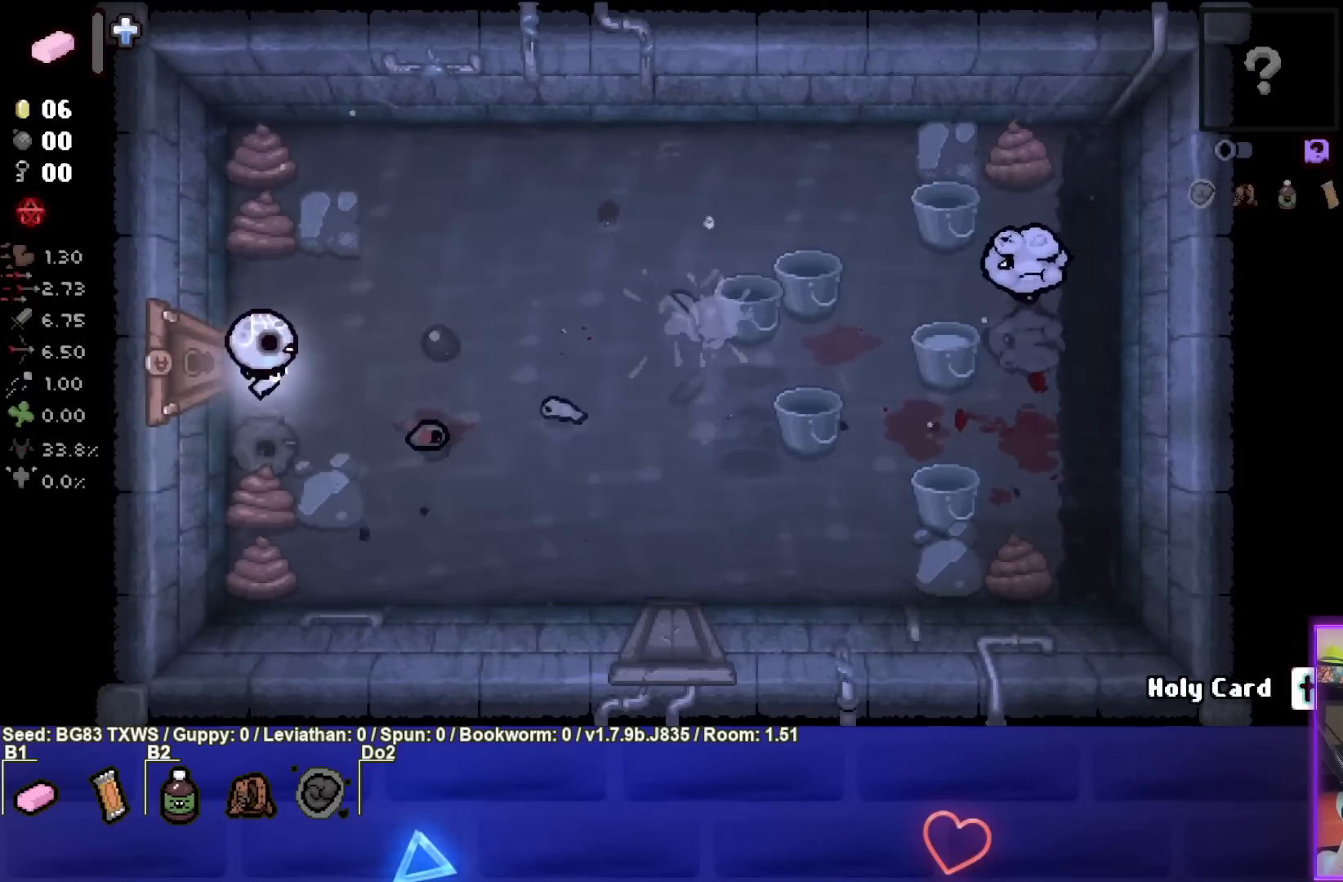
{"buttons": ["CIRCLE"], "left_stick": "center", "events": [[200, "left_stick", "center"], [350, "left_stick", "up-right"], [450, "left_stick", "center"]]}
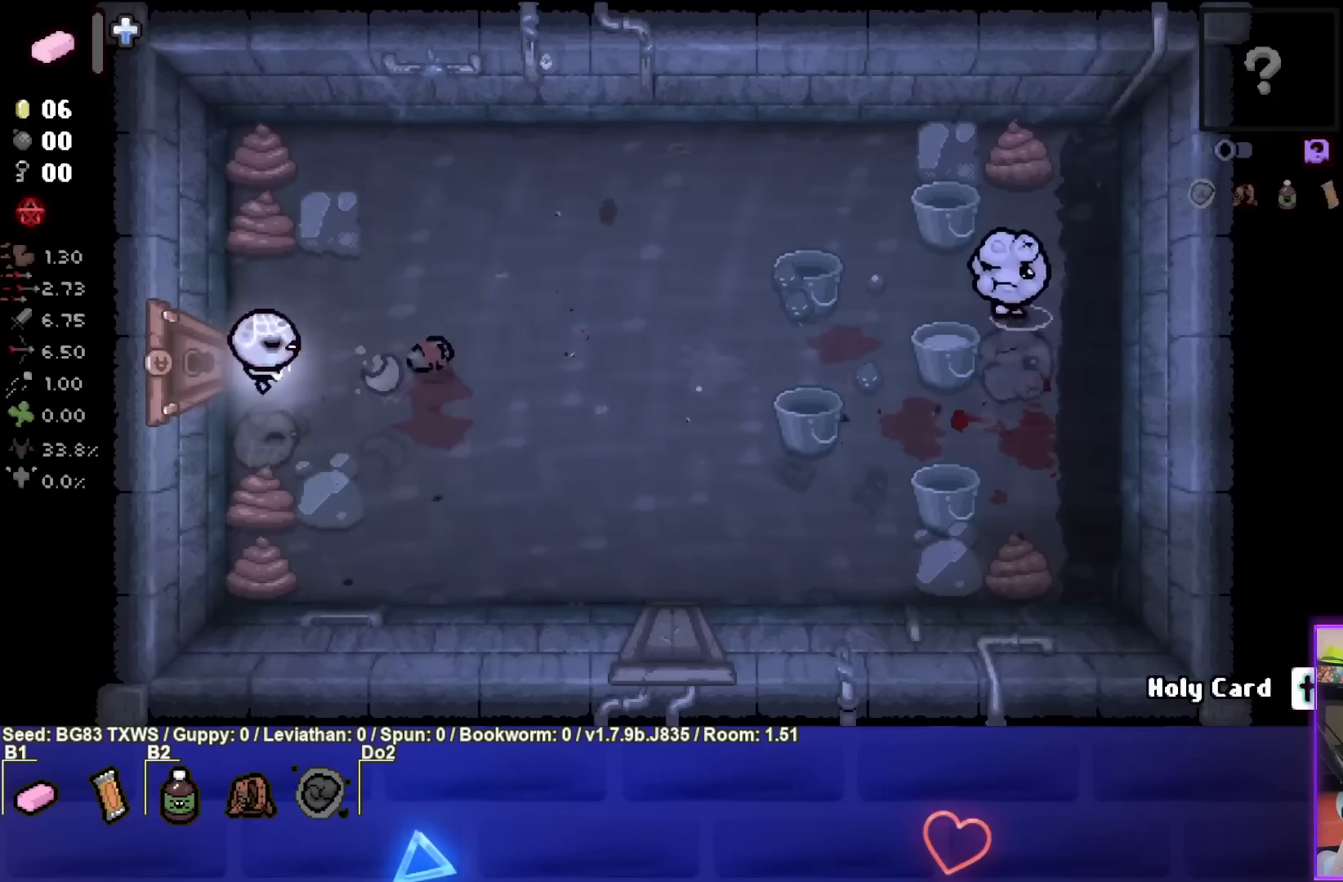
{"buttons": ["CIRCLE"], "left_stick": "up-right", "events": [[67, "left_stick", "left"], [150, "left_stick", "up"], [200, "left_stick", "up-right"], [233, "CIRCLE", "up"], [300, "CIRCLE", "down"]]}
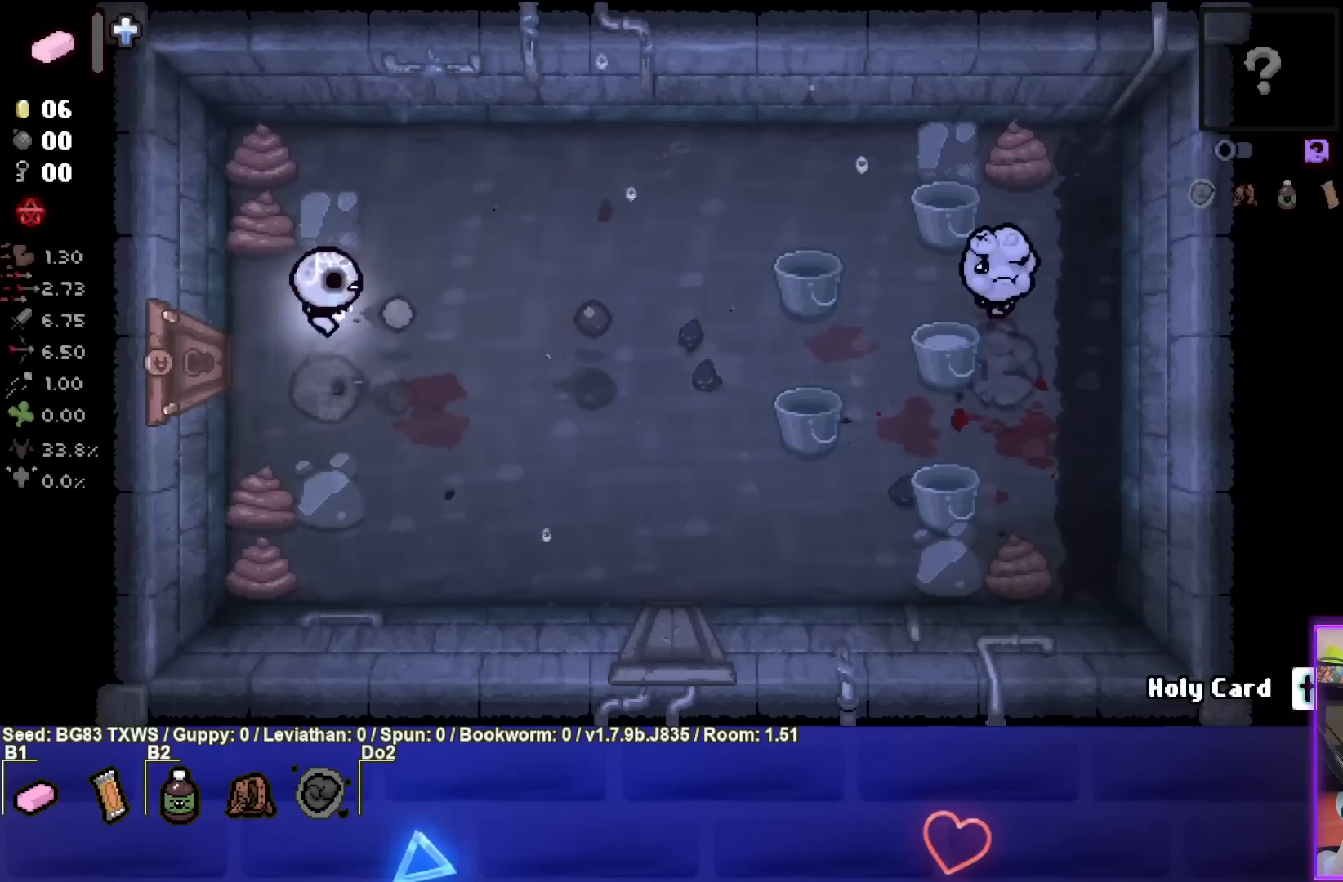
{"buttons": ["CIRCLE"], "left_stick": "center", "events": [[200, "left_stick", "right"], [483, "left_stick", "center"]]}
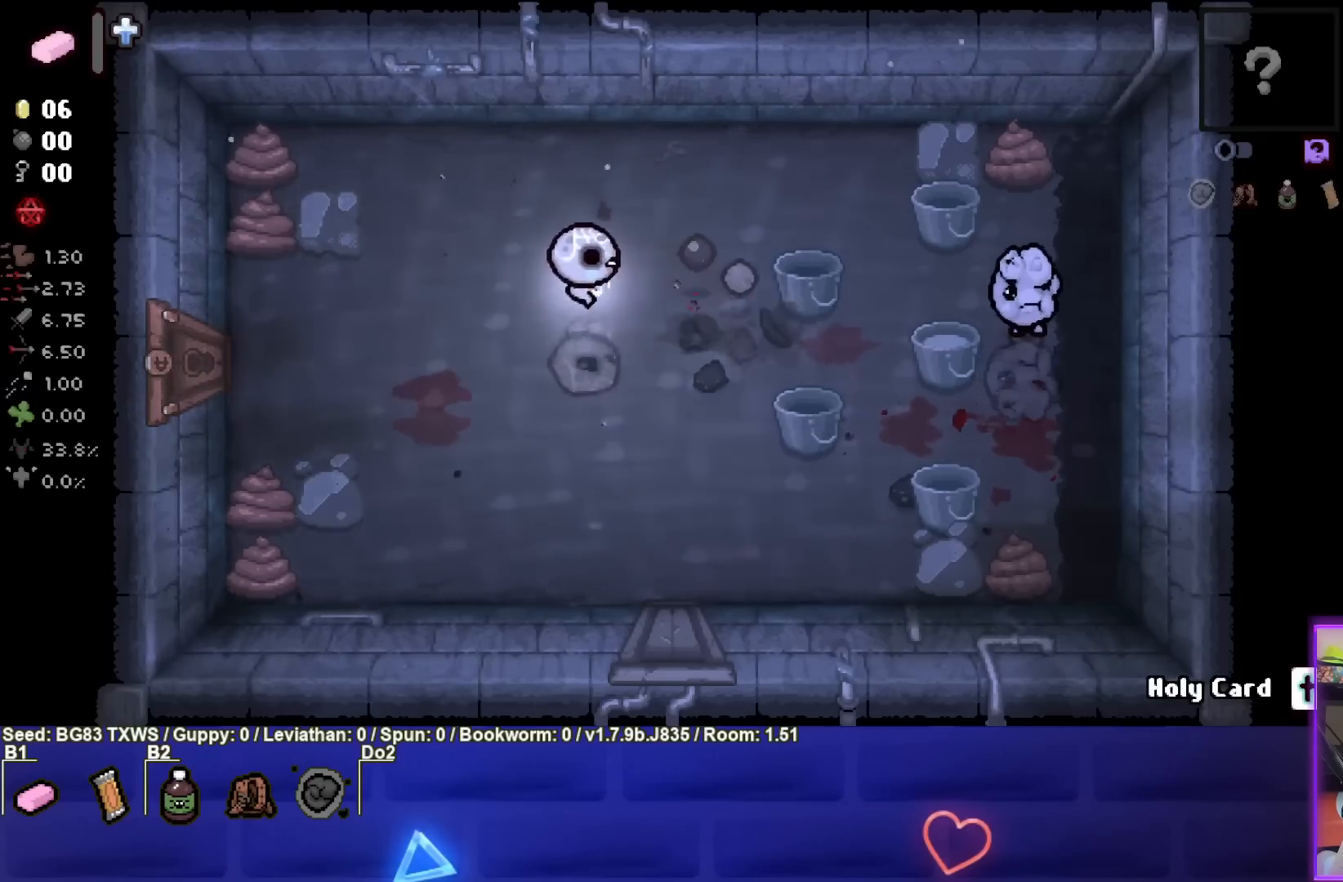
{"buttons": ["CIRCLE"], "left_stick": "down-left", "events": [[133, "left_stick", "right"], [283, "left_stick", "center"], [450, "left_stick", "down-left"]]}
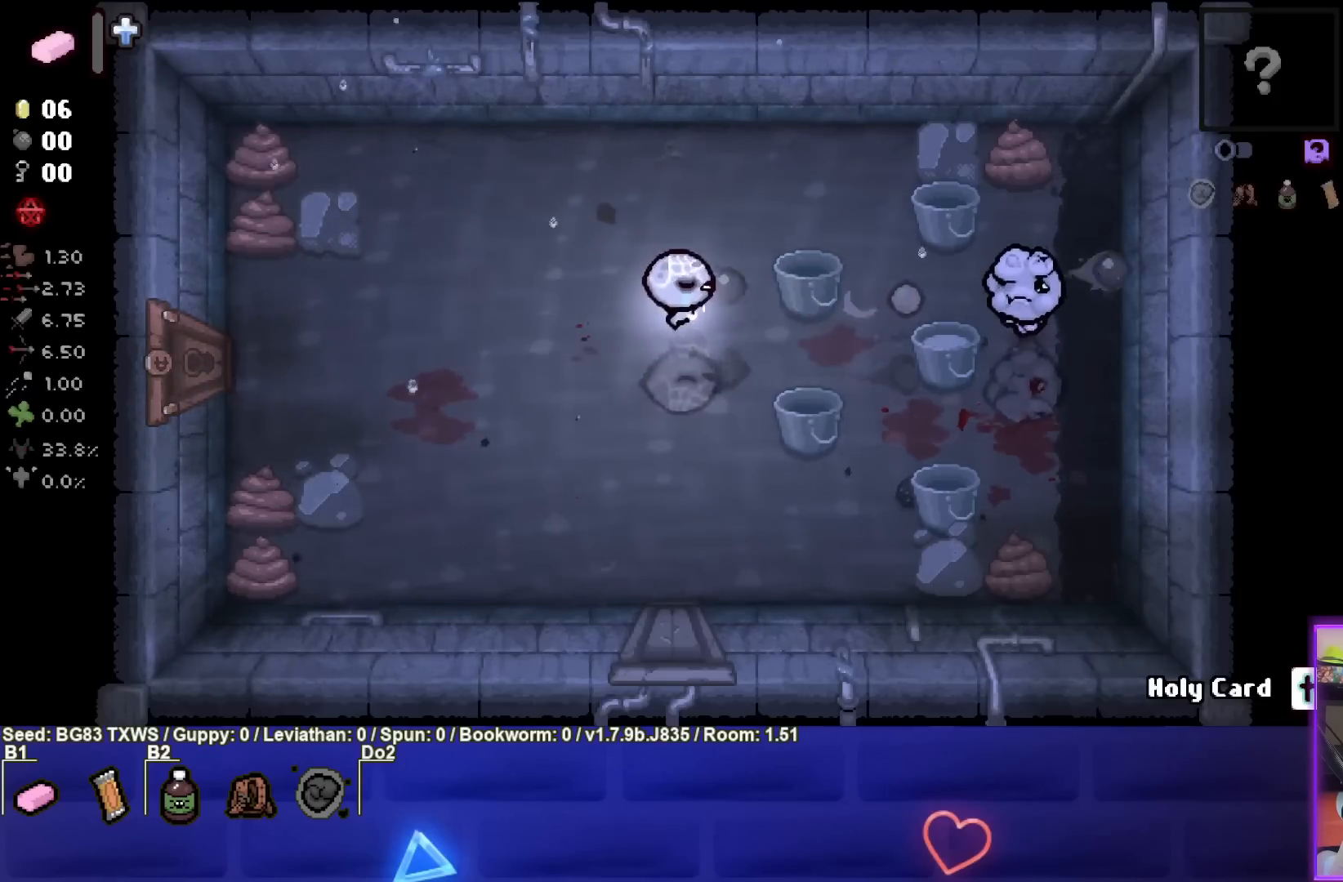
{"buttons": ["CIRCLE"], "left_stick": "right", "events": [[100, "left_stick", "center"], [200, "left_stick", "up"], [300, "left_stick", "center"], [467, "left_stick", "right"]]}
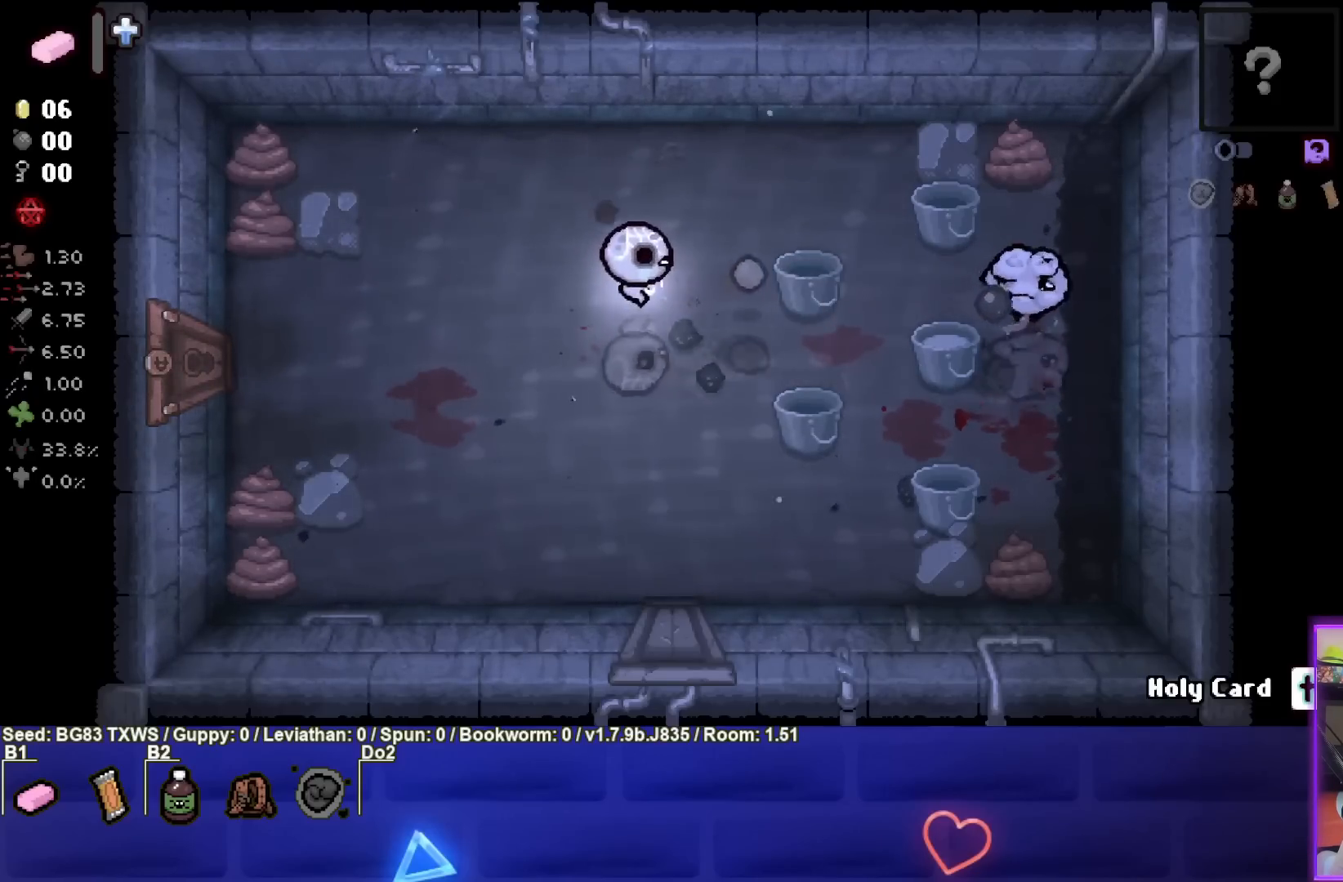
{"buttons": ["CIRCLE"], "left_stick": "left", "events": [[83, "left_stick", "center"], [133, "left_stick", "left"]]}
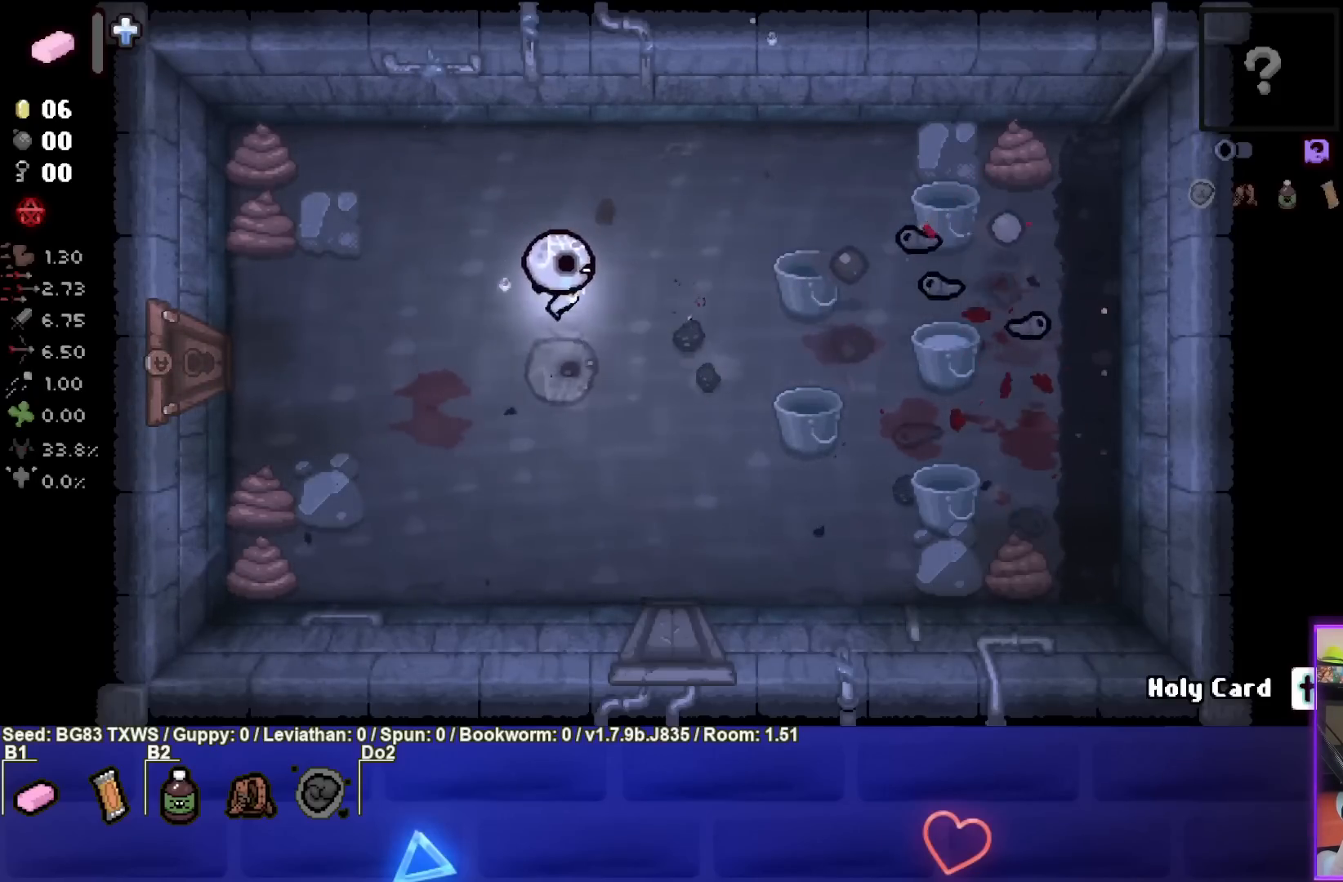
{"buttons": ["CIRCLE"], "left_stick": "down-left", "events": [[33, "left_stick", "center"], [183, "left_stick", "down-right"], [350, "left_stick", "center"], [417, "left_stick", "down-left"]]}
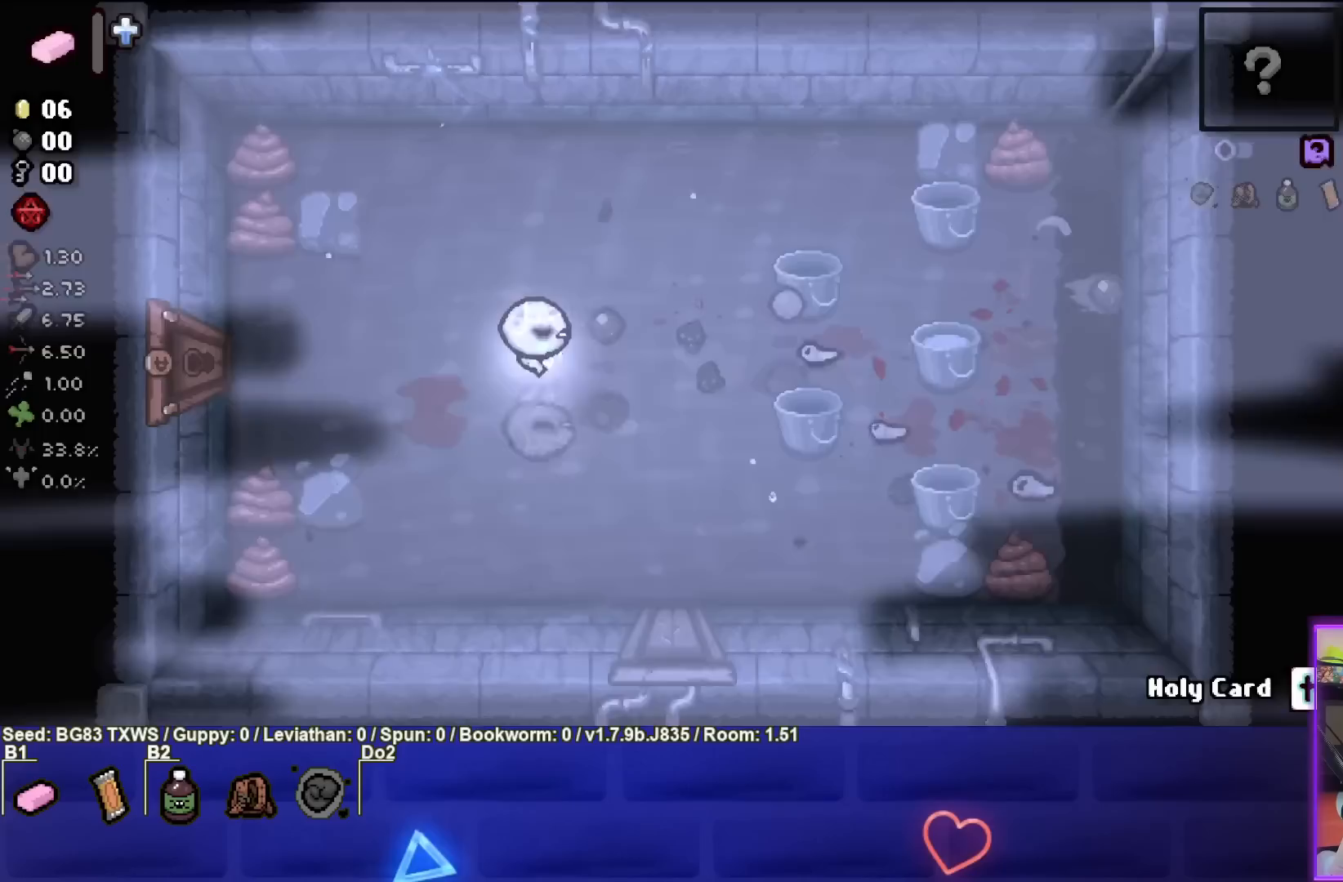
{"buttons": ["CIRCLE"], "left_stick": "right", "events": [[117, "left_stick", "center"], [233, "left_stick", "down-left"], [350, "left_stick", "center"], [500, "left_stick", "right"]]}
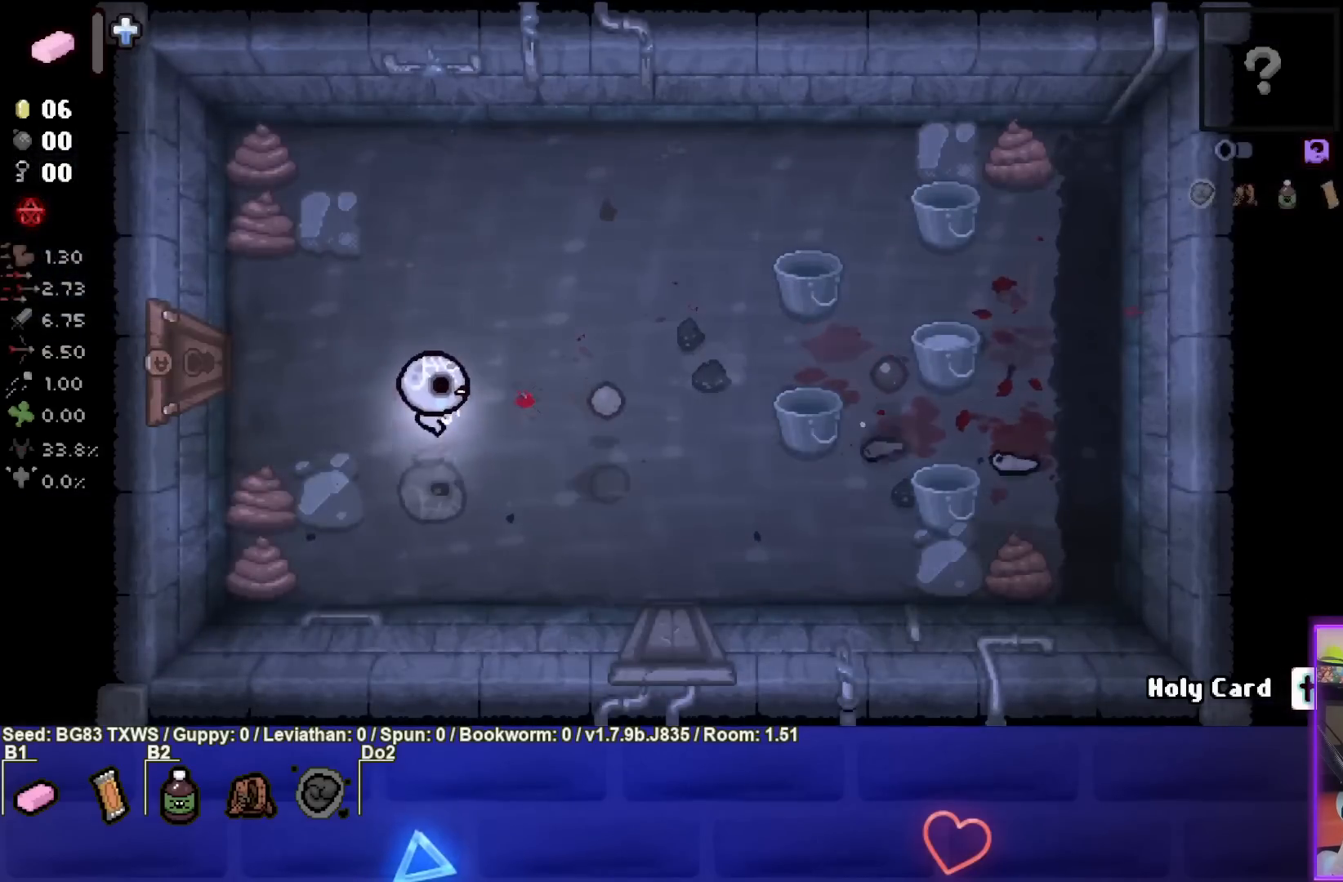
{"buttons": ["CIRCLE"], "left_stick": "center", "events": [[283, "left_stick", "center"]]}
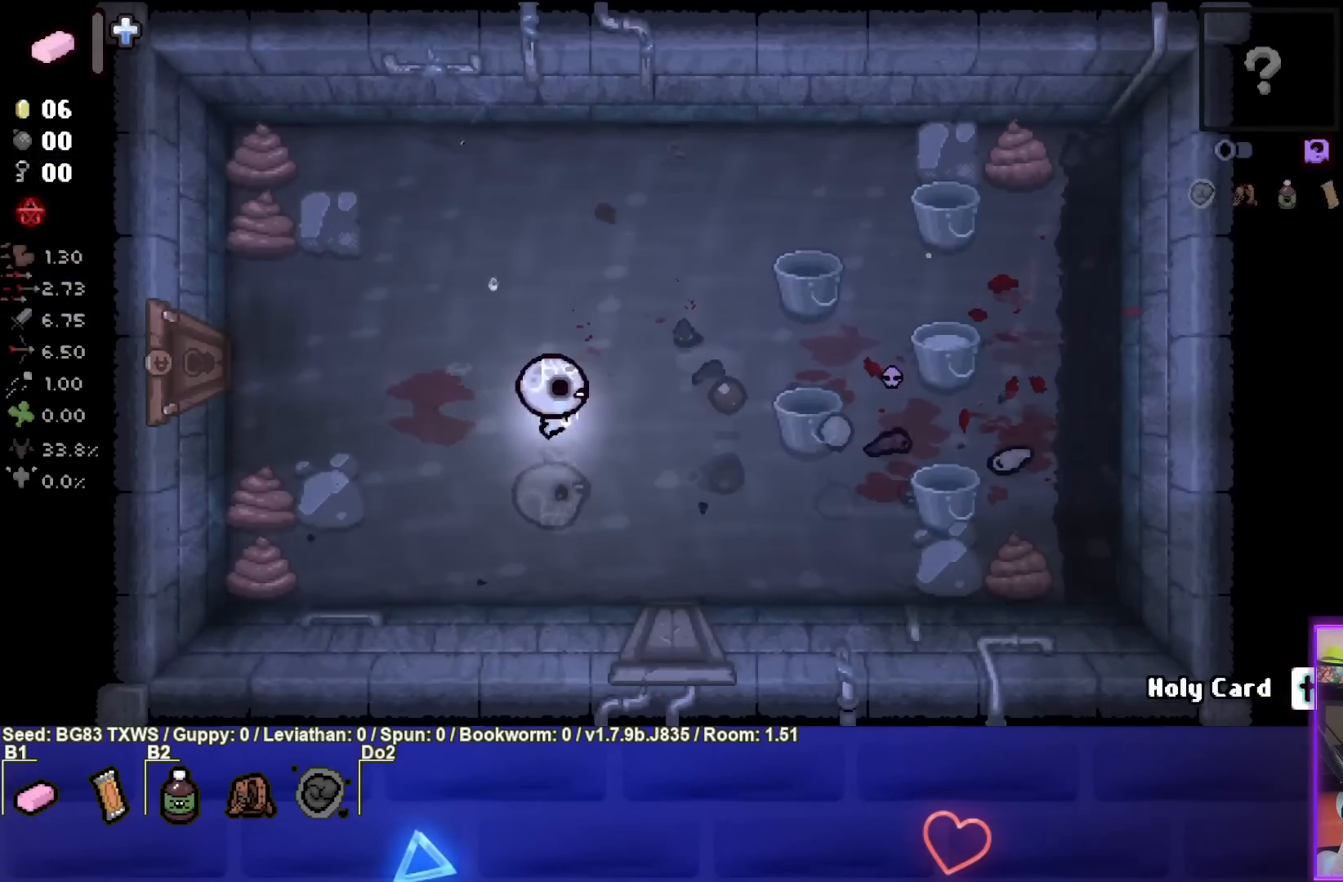
{"buttons": ["CIRCLE"], "left_stick": "left", "events": [[17, "left_stick", "left"], [167, "left_stick", "center"], [233, "left_stick", "right"], [350, "CIRCLE", "up"], [417, "left_stick", "center"], [433, "CIRCLE", "down"], [467, "left_stick", "left"]]}
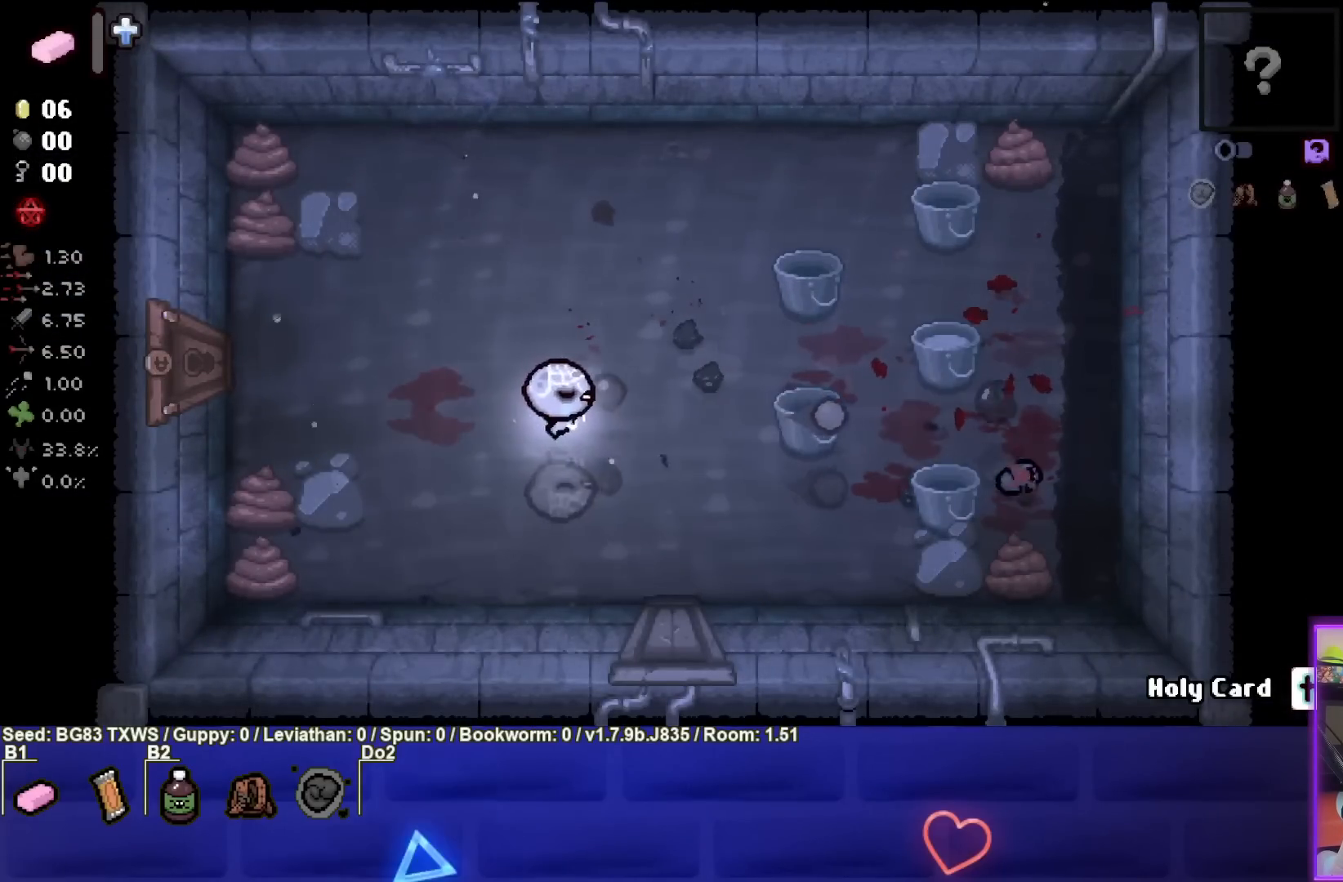
{"buttons": [], "left_stick": "up-right", "events": [[133, "CIRCLE", "up"], [183, "left_stick", "center"], [417, "left_stick", "up-right"]]}
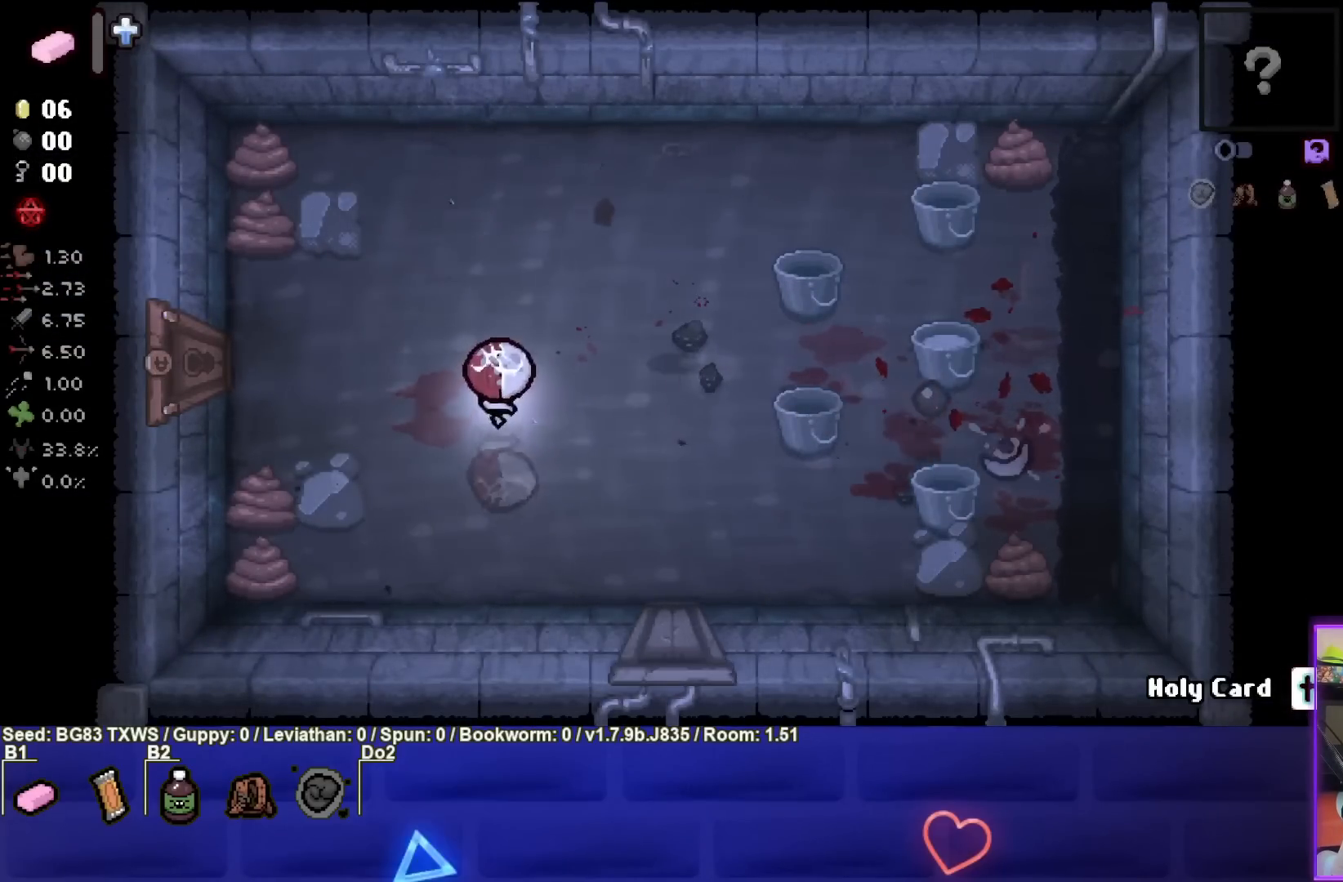
{"buttons": [], "left_stick": "down", "events": [[100, "left_stick", "center"], [233, "left_stick", "up-right"], [417, "left_stick", "center"], [500, "left_stick", "down"]]}
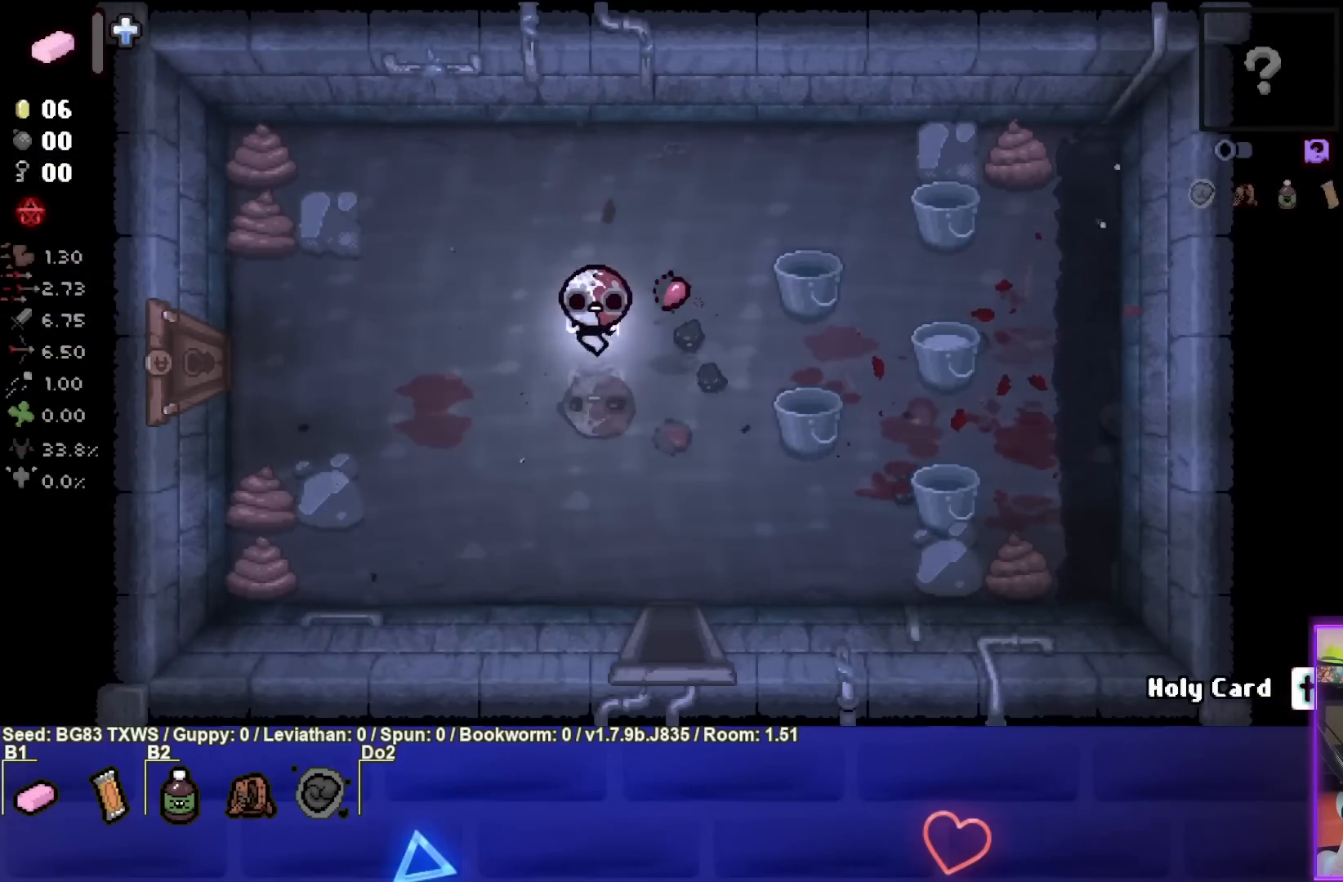
{"buttons": [], "left_stick": "down", "events": []}
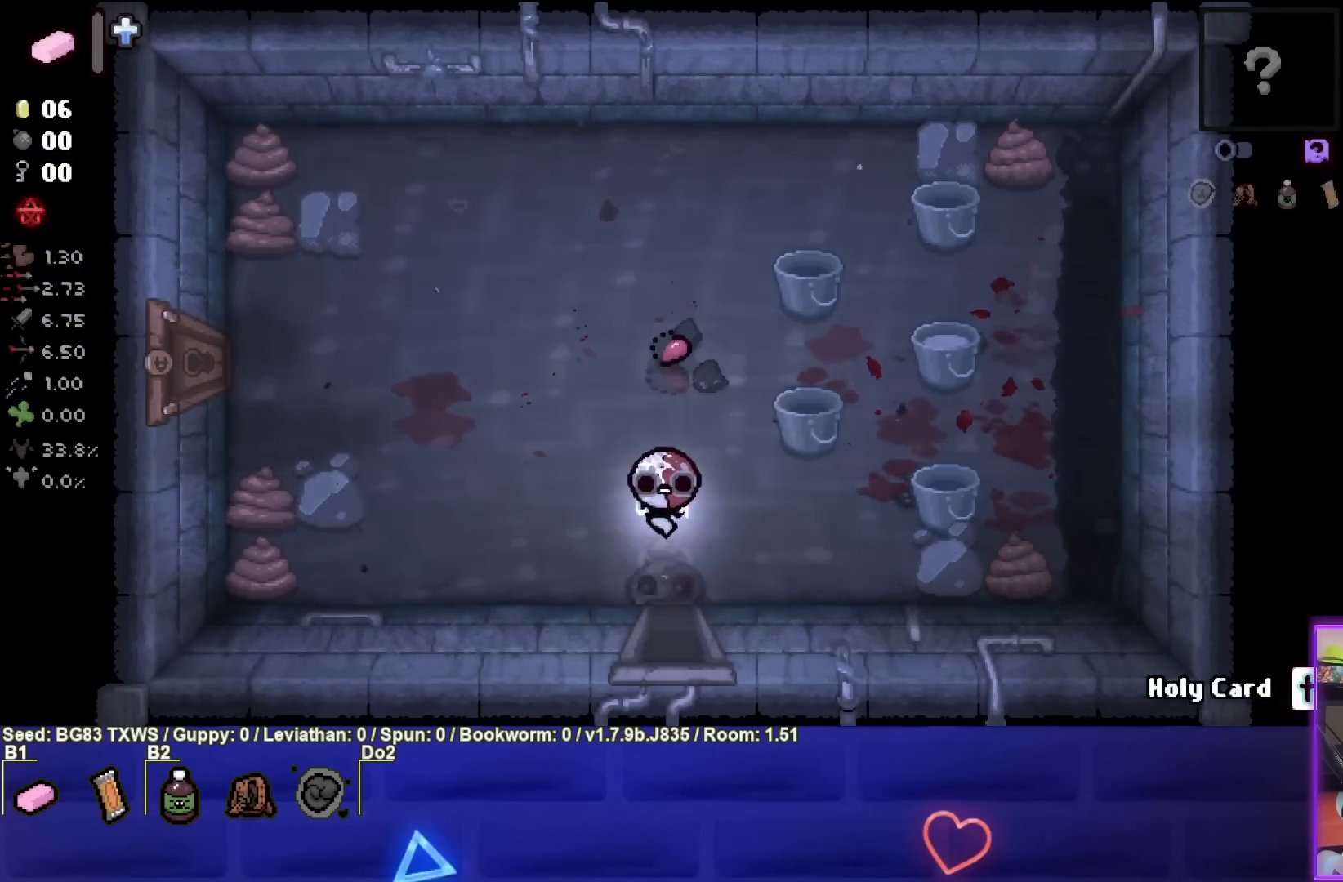
{"buttons": [], "left_stick": "center", "events": [[417, "left_stick", "center"]]}